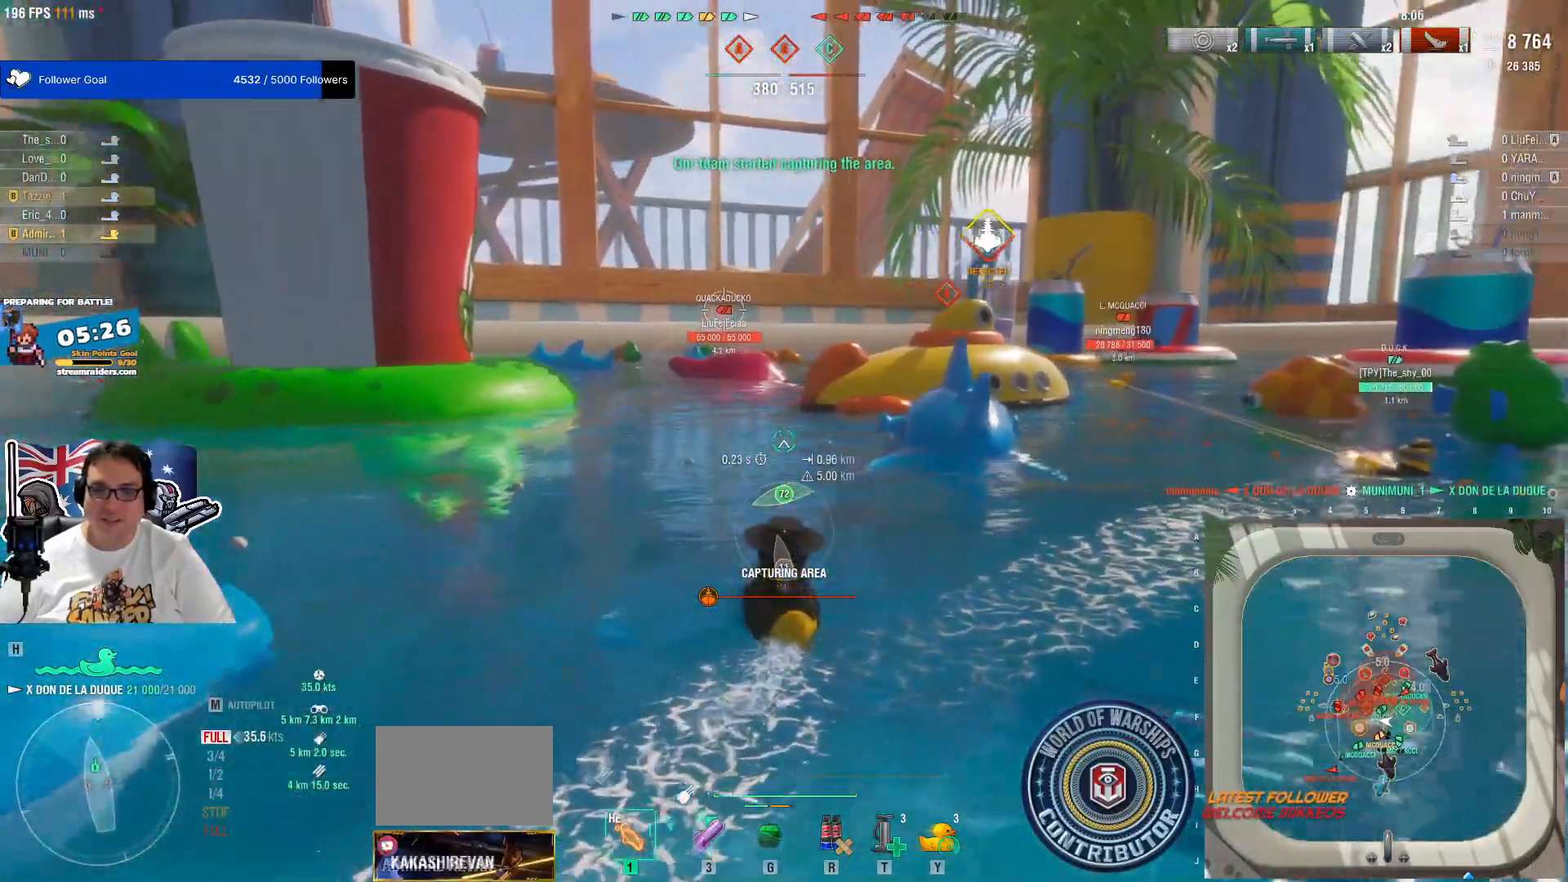
Gameplay with keyboard and mouse; each line is a JSON object with the keys and mouse buttons held at the frame after it. "events" lists presses ("down") and releases ("up") of "1", "2", "3", "4", "5", "a", "alt", "c", "caps_lock", "ctrl", "d", "e", "f", "g", "q", "r", "s", "shift", "space", "t", "tab", "v", "w", "x", "z", "mouse_left", "mouse_wheel" and "mouse_right" between this image and that frame as [ms after this image, input, new state], when the widget could be followed in between. "mouse_left", "mouse_wheel", "mouse_right" = the "left", "wheel", "right" buttons of the "mouse" list. No other keys are recorded. "wheel" means that the mouse wheel is clicked or scrolled. "mouse_move" is the direction in which the mouse moves at that frame (one of eight, or "still"), when it could be read.
{"keys": [], "mouse": [], "mouse_move": "still", "events": [[83, "mouse_wheel", "down"], [133, "mouse_wheel", "up"]]}
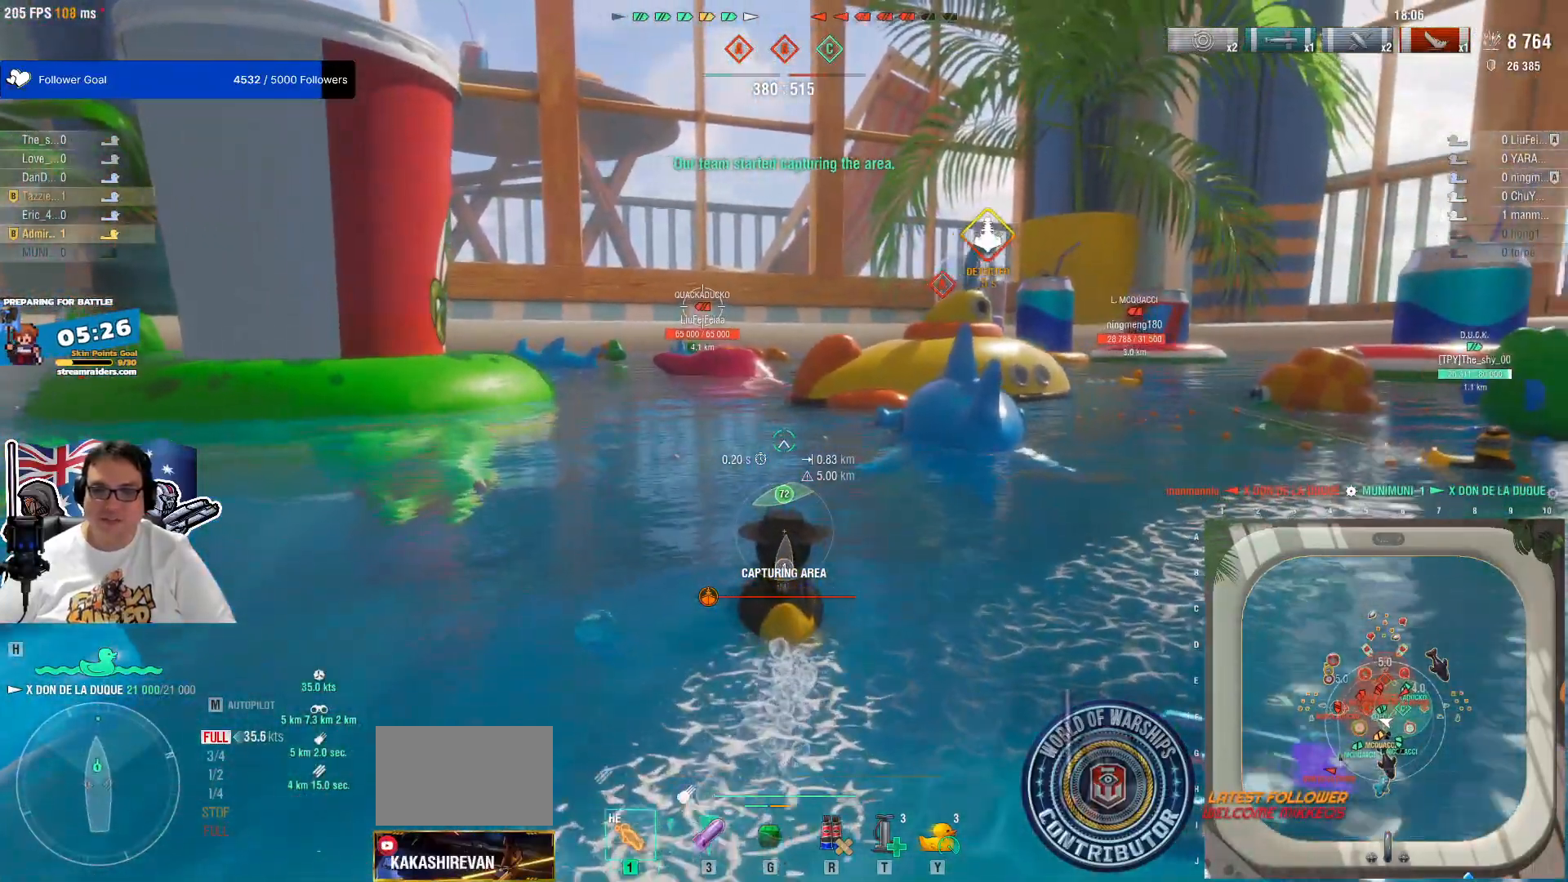
{"keys": [], "mouse": [], "mouse_move": "still", "events": []}
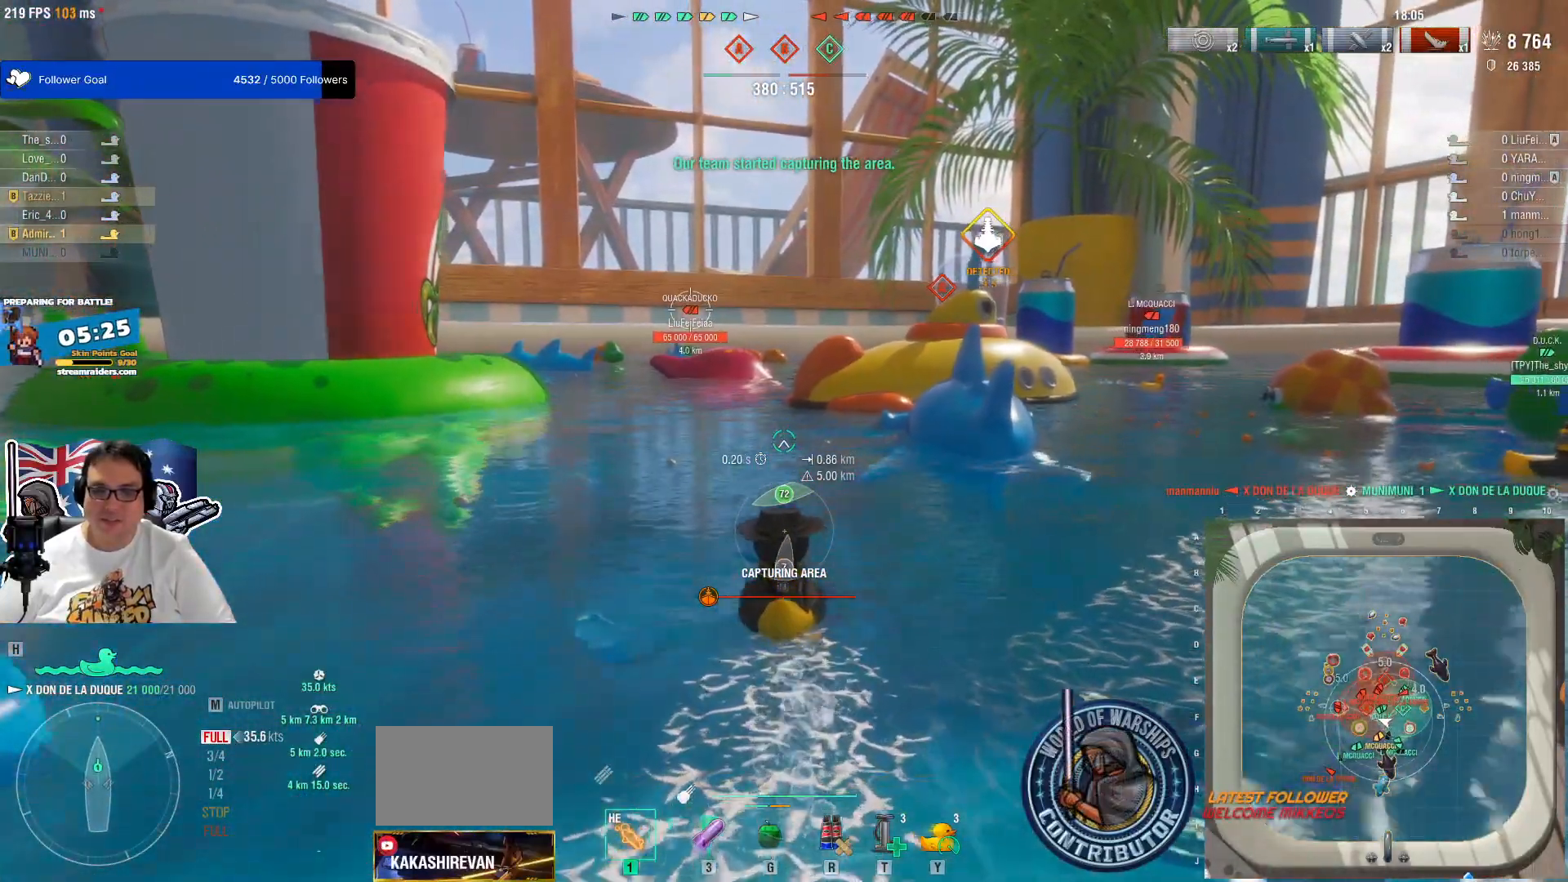
{"keys": [], "mouse": [], "mouse_move": "still", "events": [[17, "mouse_wheel", "down"], [67, "mouse_wheel", "up"], [117, "mouse_wheel", "down"], [167, "mouse_wheel", "up"]]}
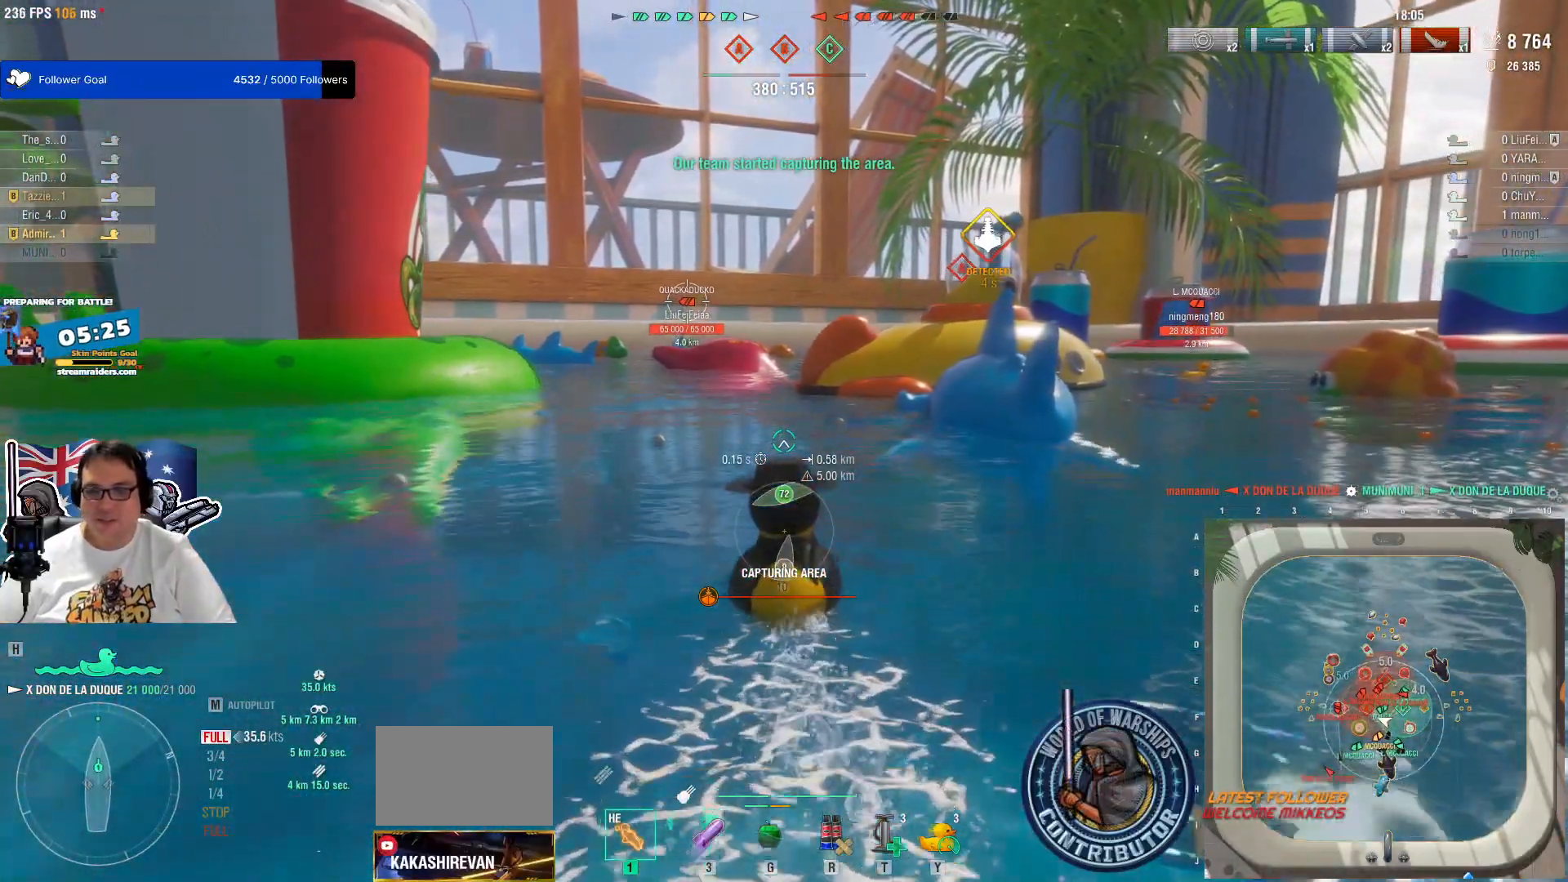
{"keys": ["ctrl"], "mouse": [], "mouse_move": "down-right", "events": [[267, "ctrl", "down"]]}
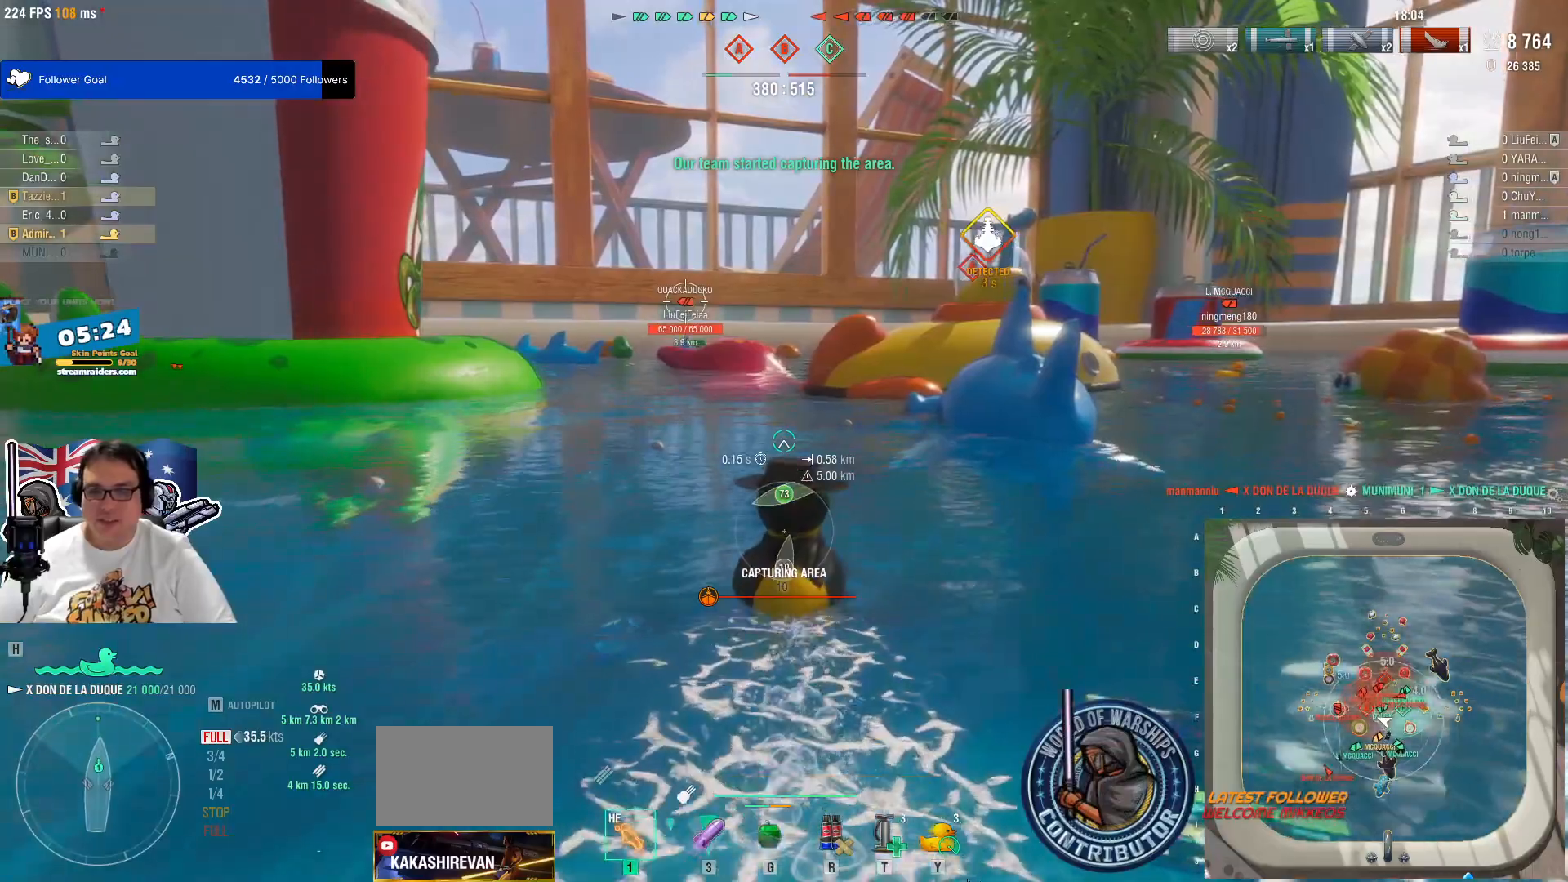
{"keys": ["ctrl"], "mouse": [], "mouse_move": "up", "events": []}
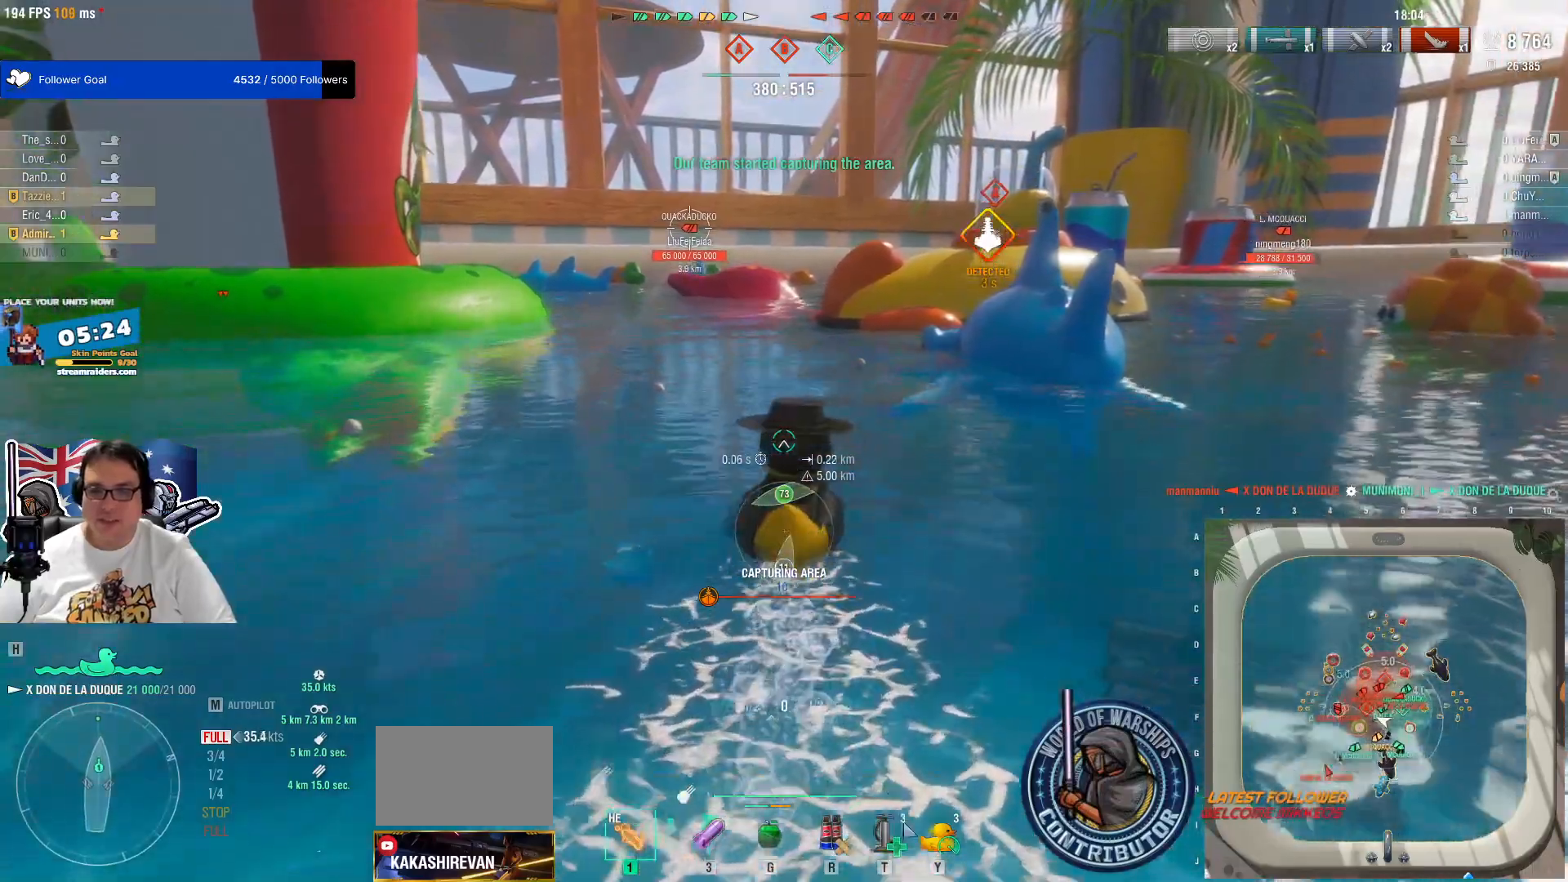
{"keys": ["ctrl"], "mouse": [], "mouse_move": "left", "events": []}
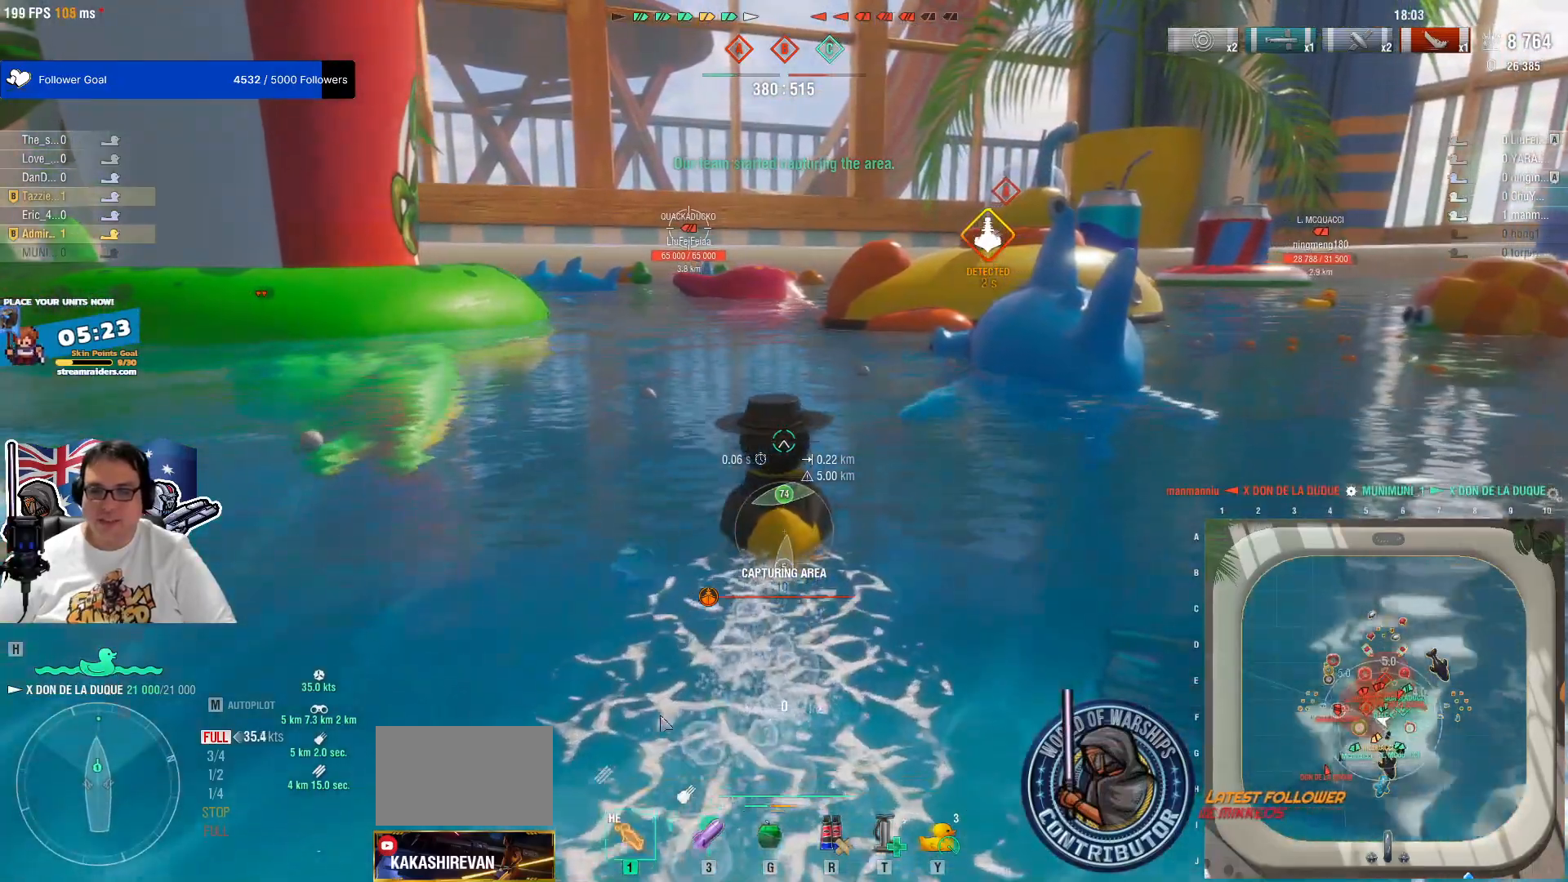
{"keys": ["ctrl"], "mouse": [], "mouse_move": "right", "events": []}
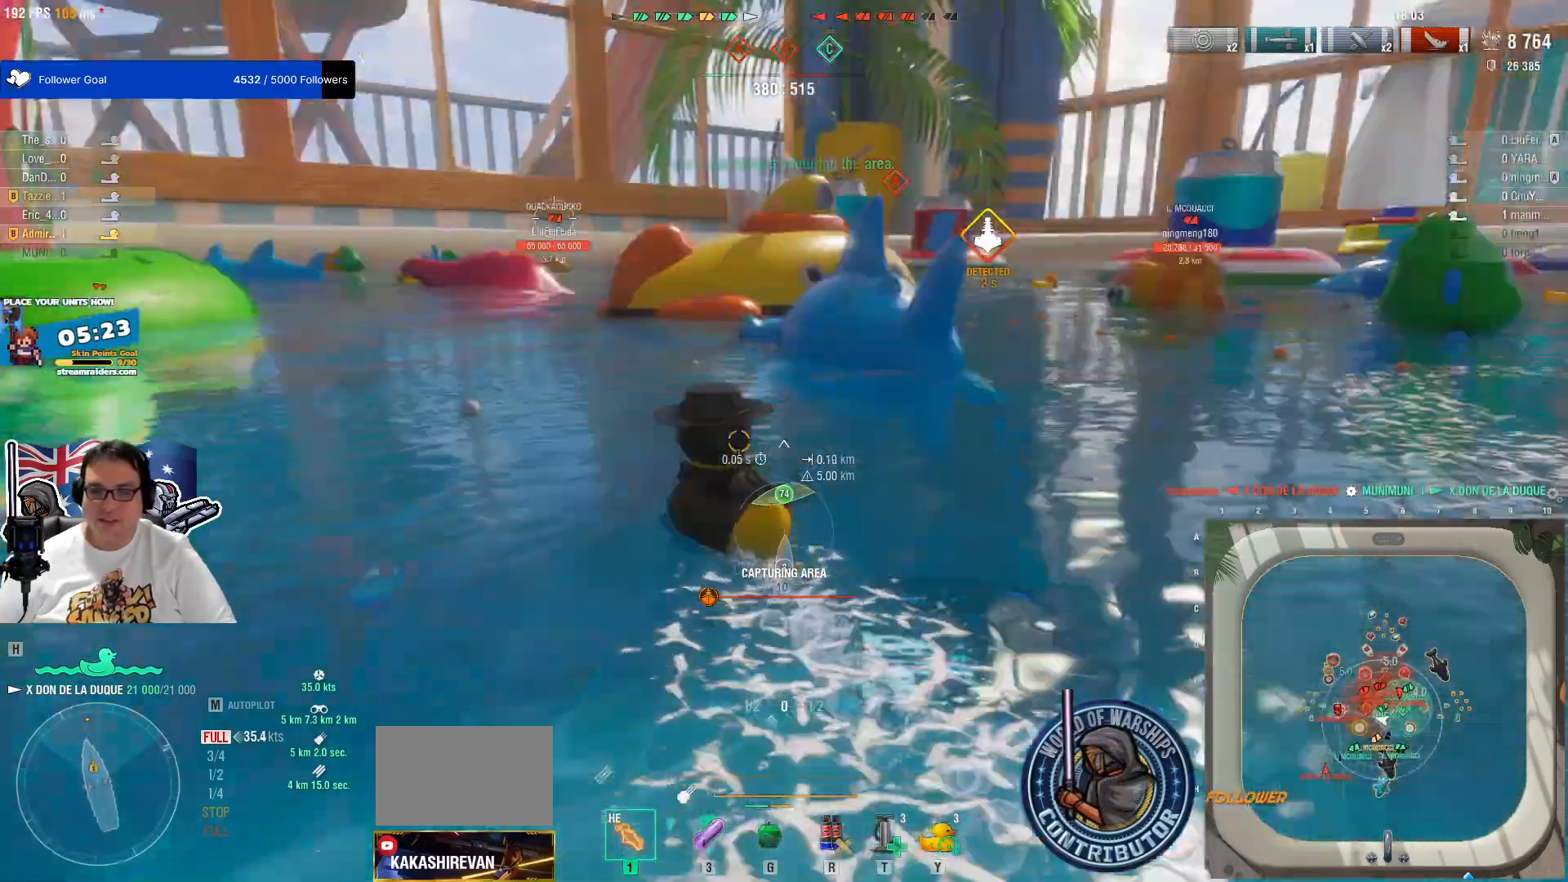
{"keys": ["ctrl"], "mouse": [], "mouse_move": "left", "events": []}
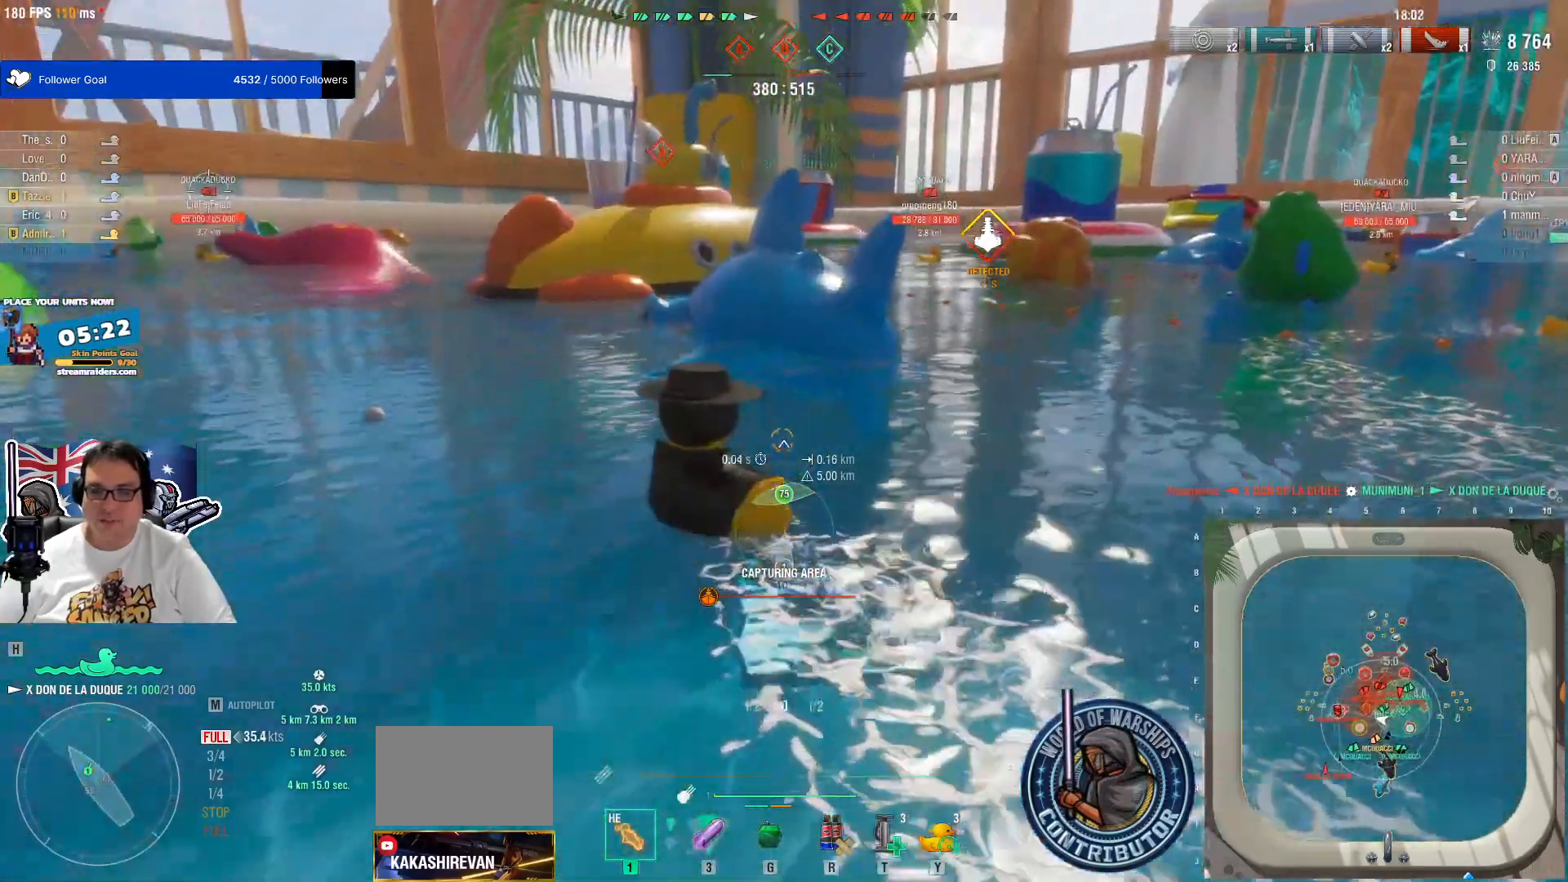
{"keys": ["ctrl"], "mouse": [], "mouse_move": "left", "events": []}
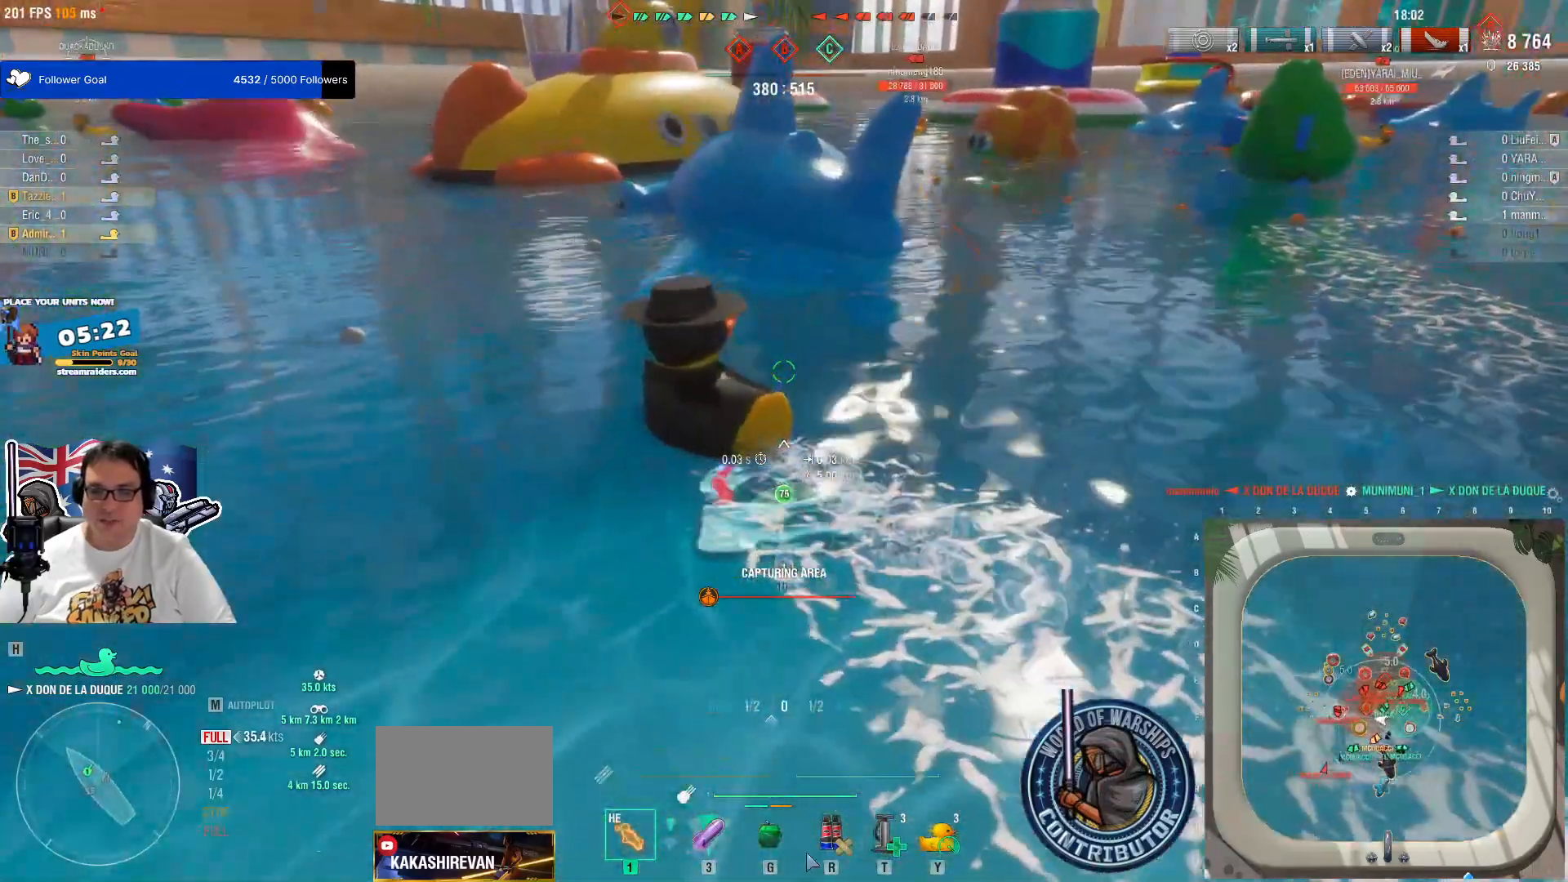
{"keys": ["ctrl"], "mouse": [], "mouse_move": "right", "events": []}
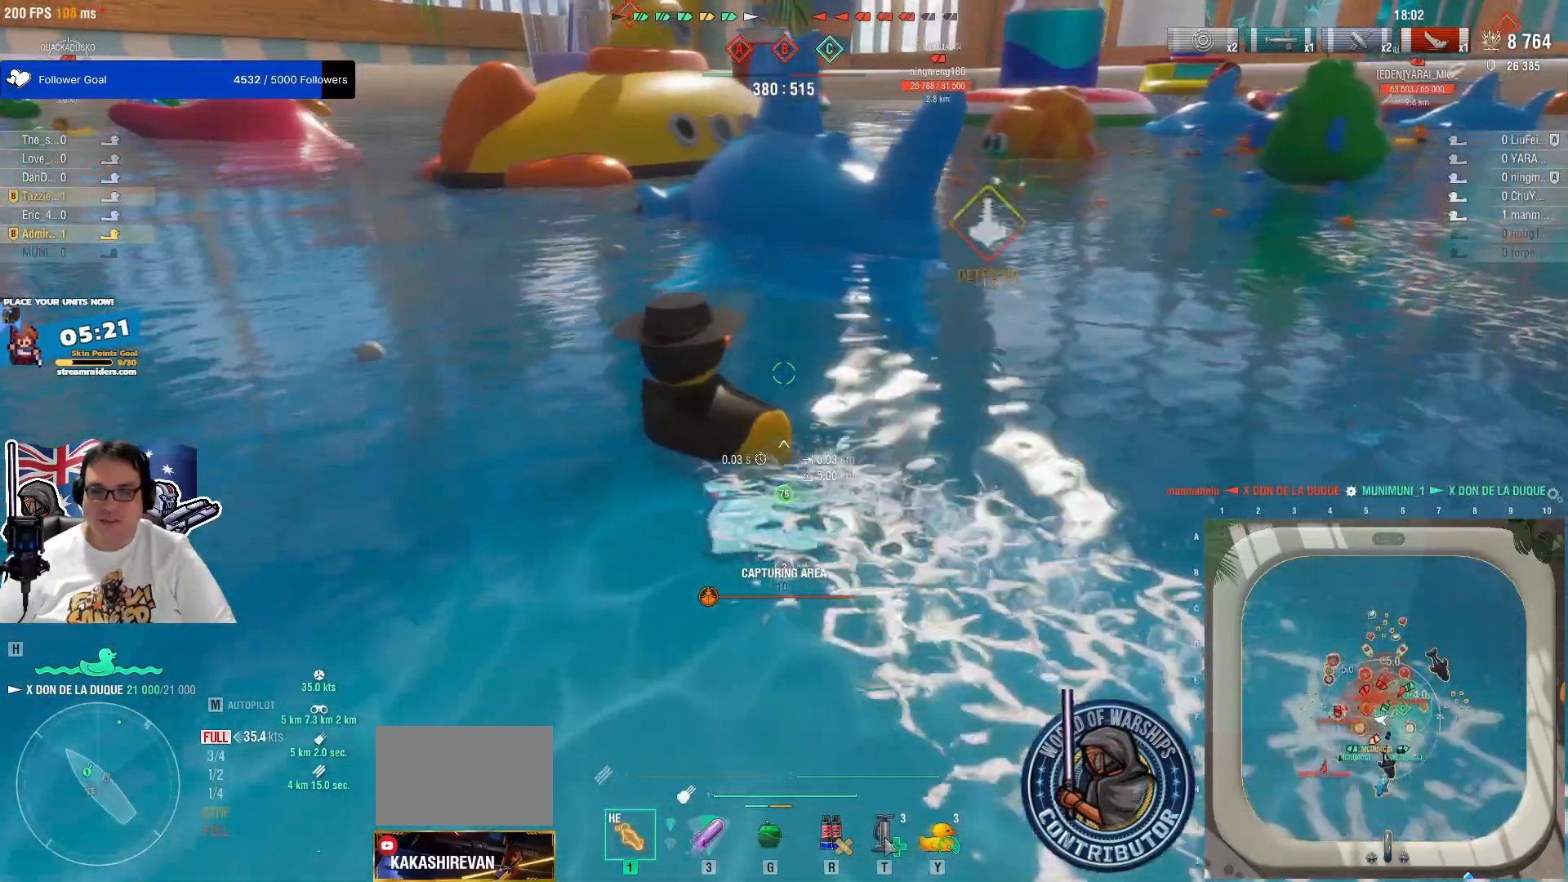
{"keys": ["ctrl"], "mouse": [], "mouse_move": "still", "events": []}
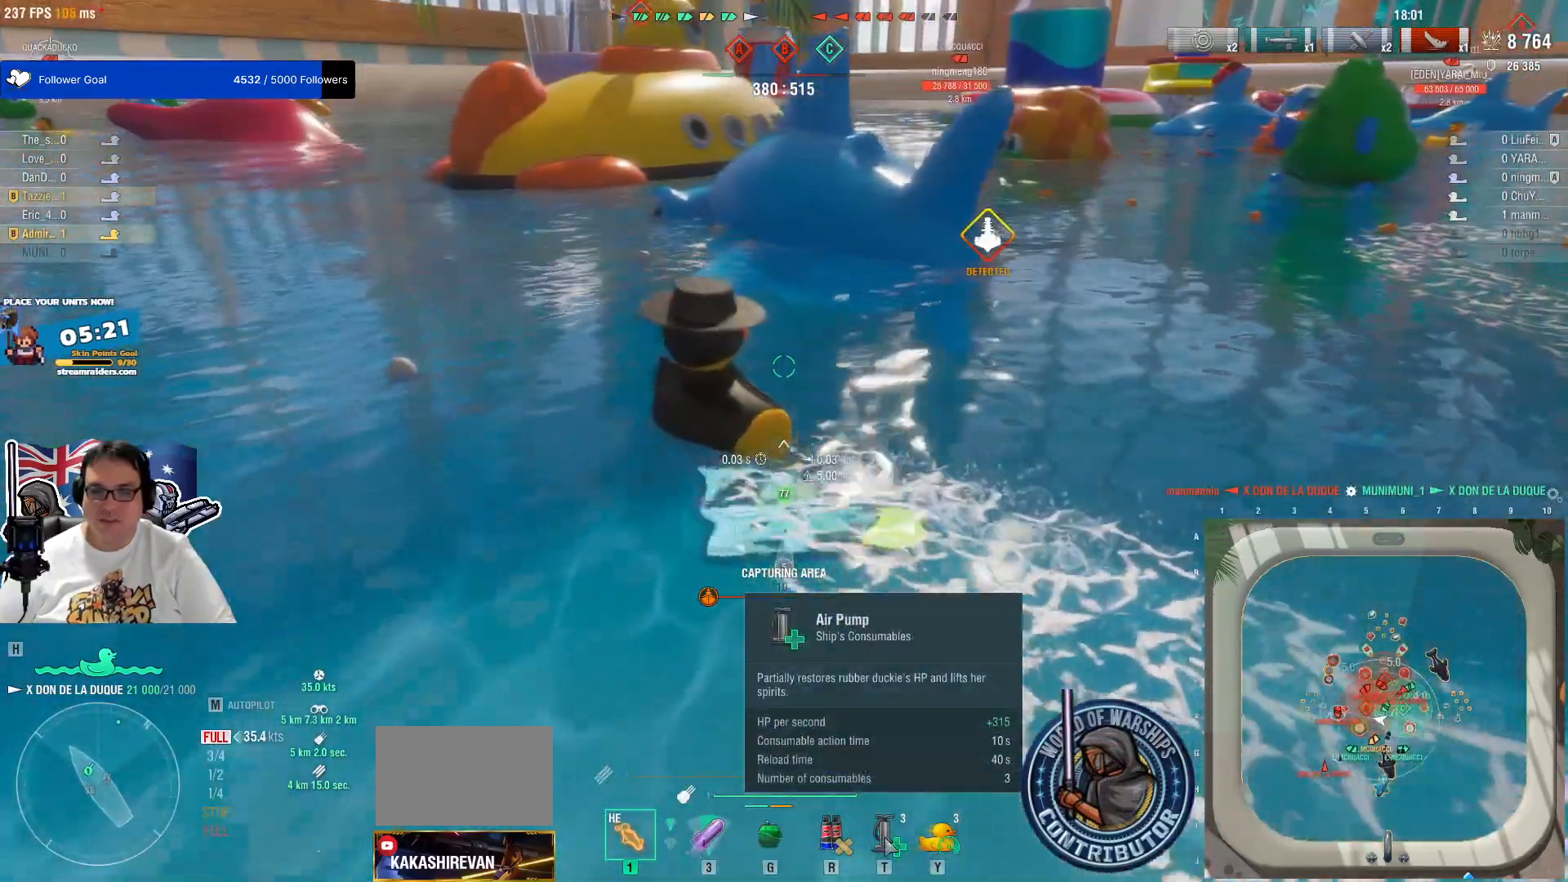
{"keys": ["ctrl"], "mouse": [], "mouse_move": "still", "events": []}
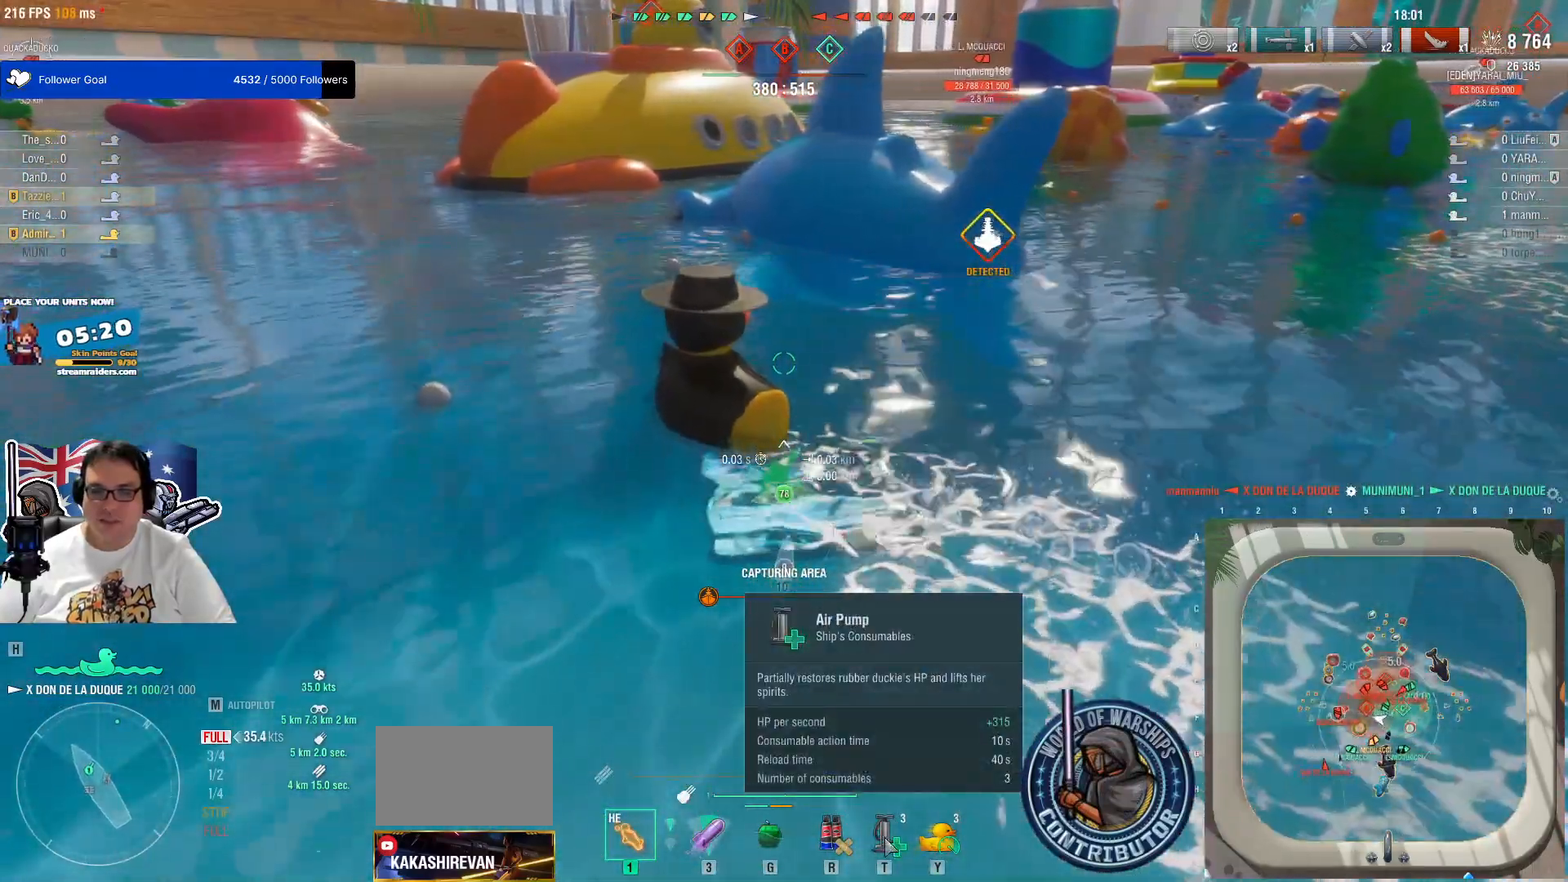
{"keys": ["ctrl"], "mouse": [], "mouse_move": "right", "events": []}
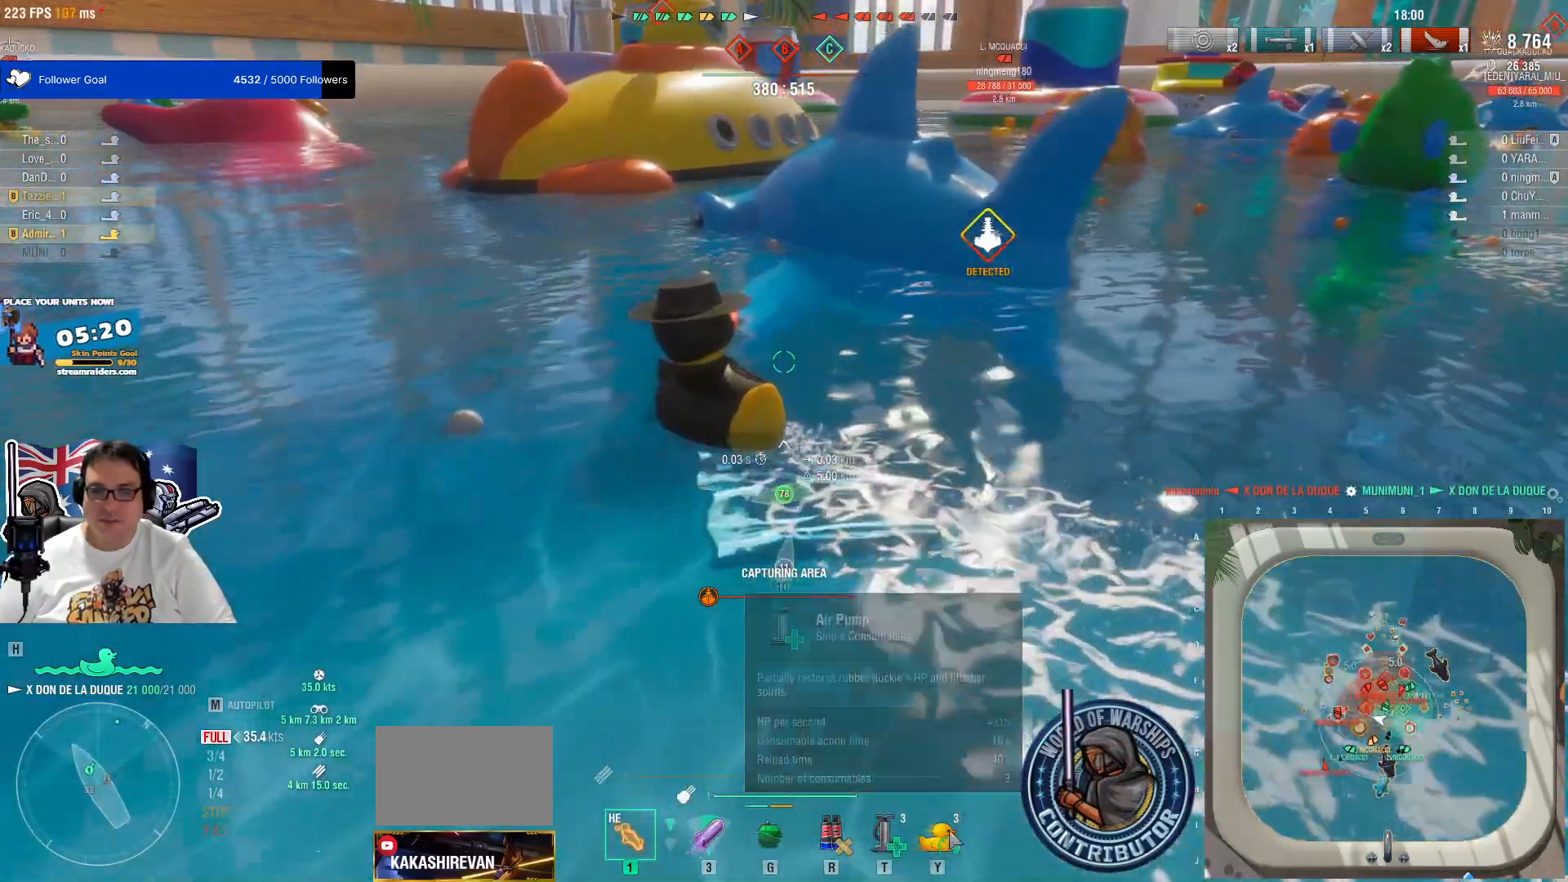
{"keys": ["ctrl"], "mouse": [], "mouse_move": "left", "events": []}
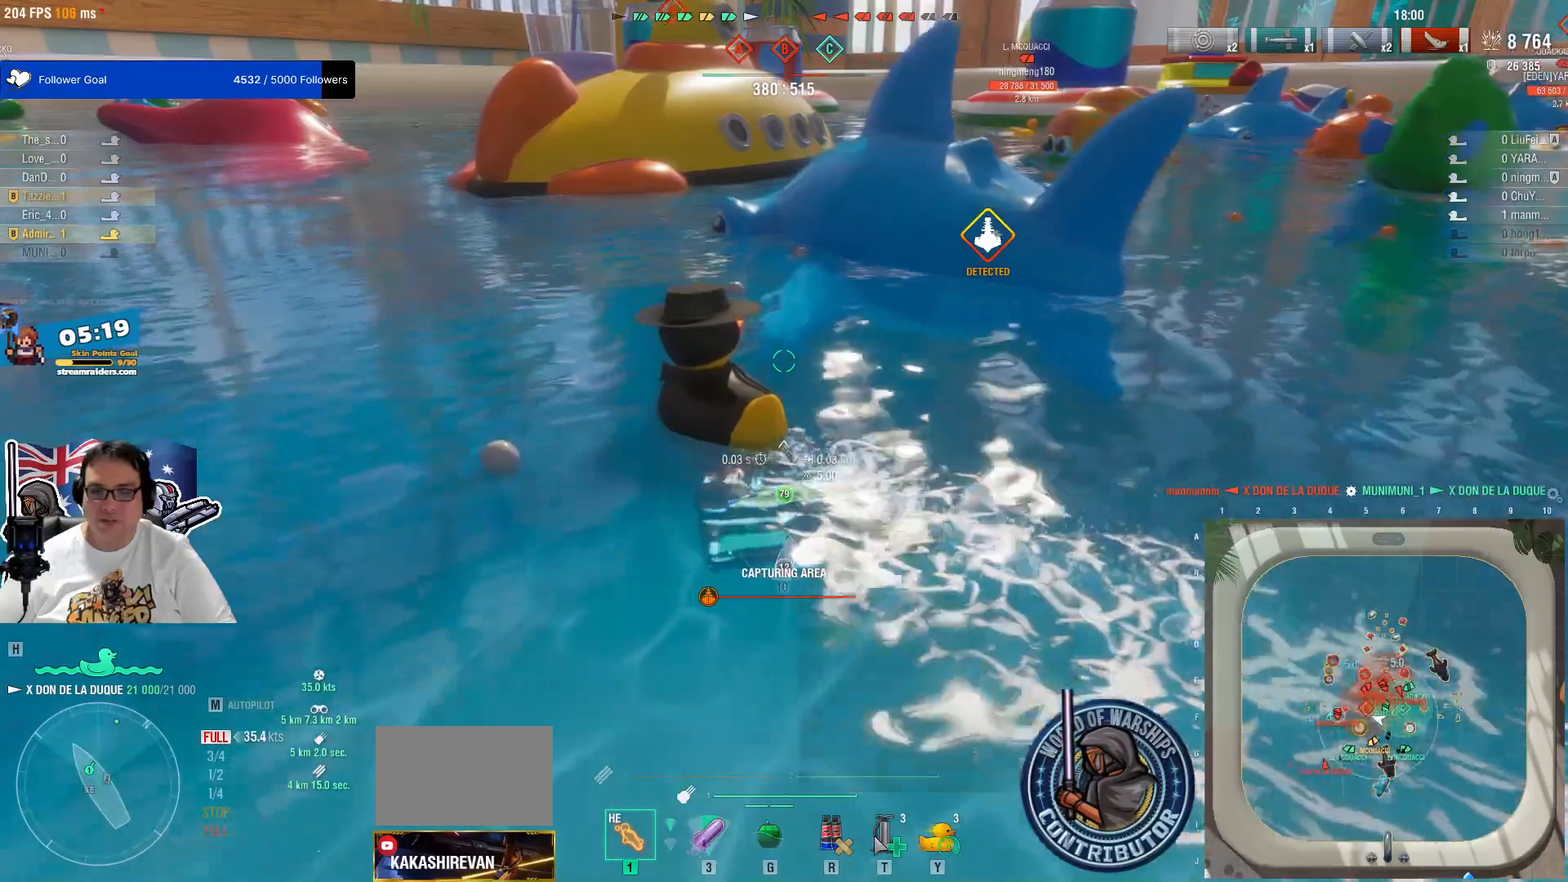
{"keys": ["ctrl"], "mouse": [], "mouse_move": "still", "events": []}
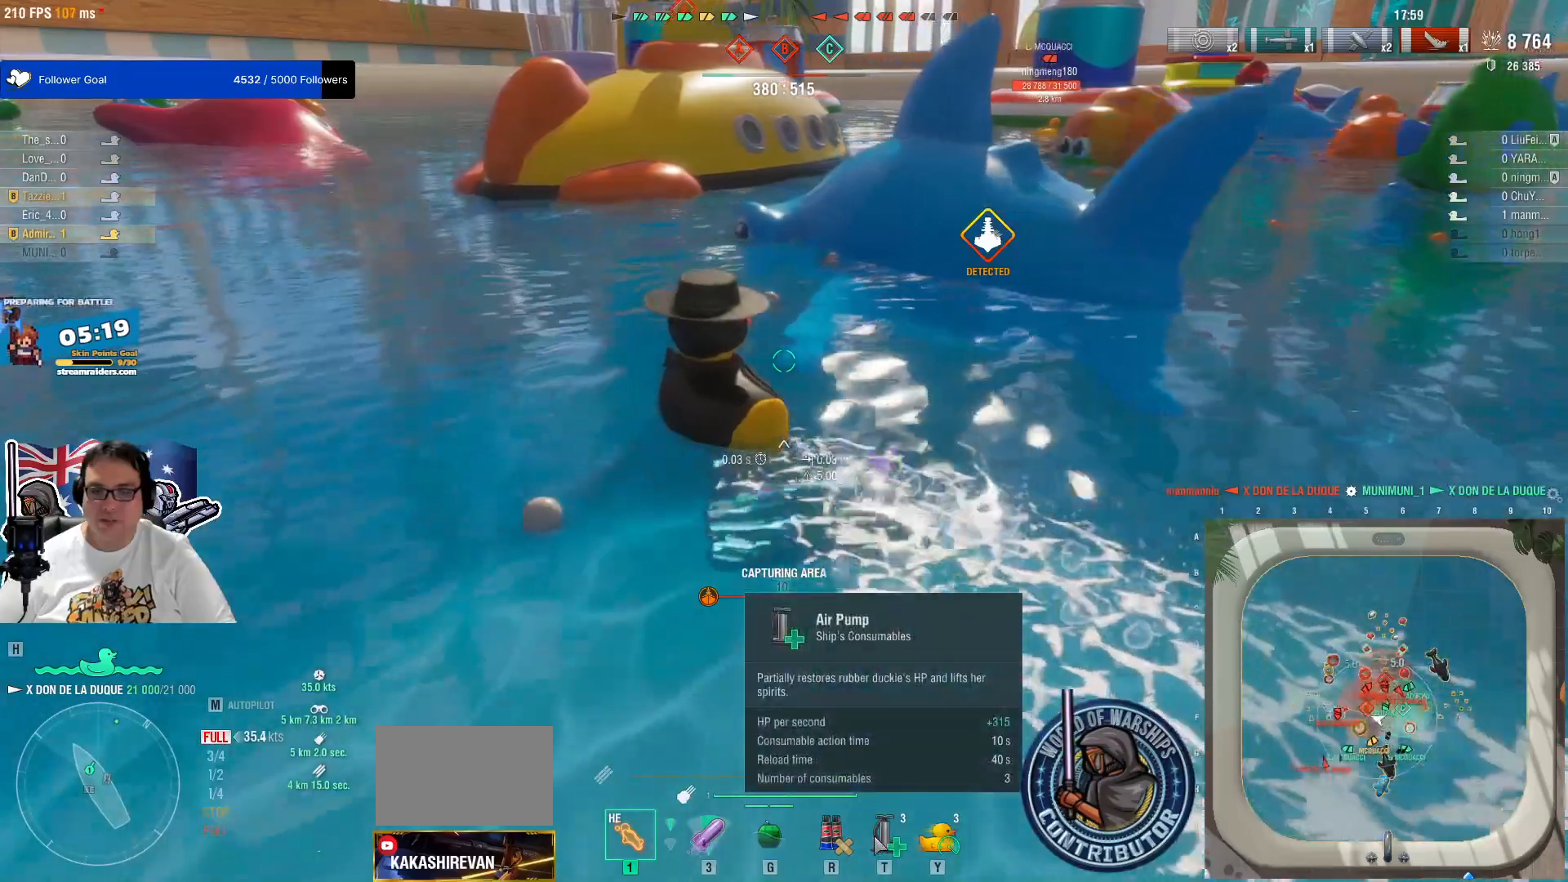
{"keys": ["ctrl"], "mouse": [], "mouse_move": "still", "events": []}
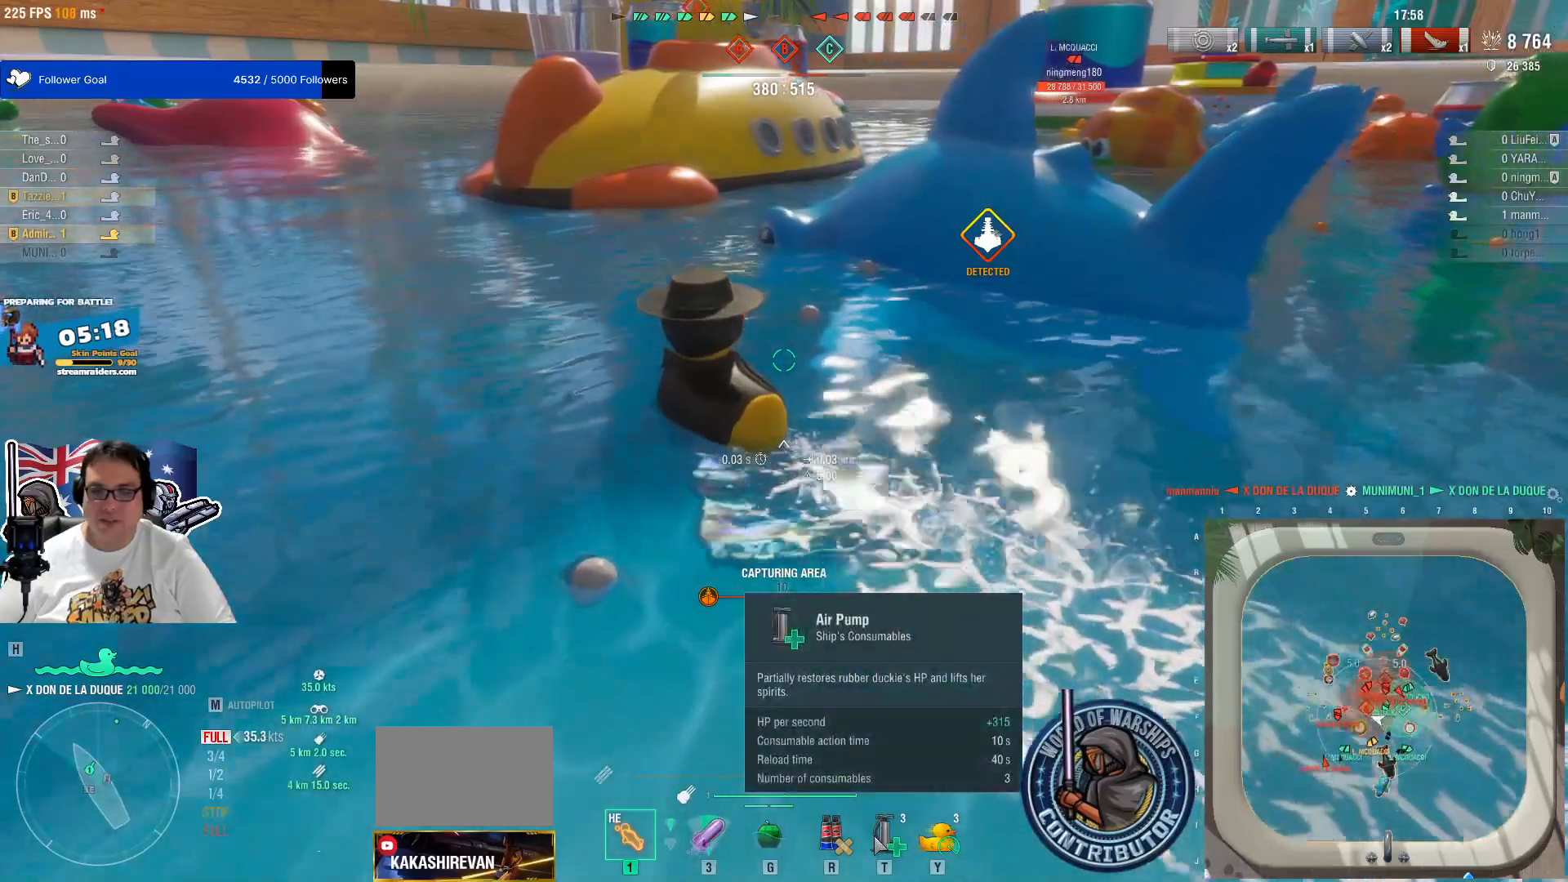
{"keys": ["ctrl"], "mouse": [], "mouse_move": "left", "events": []}
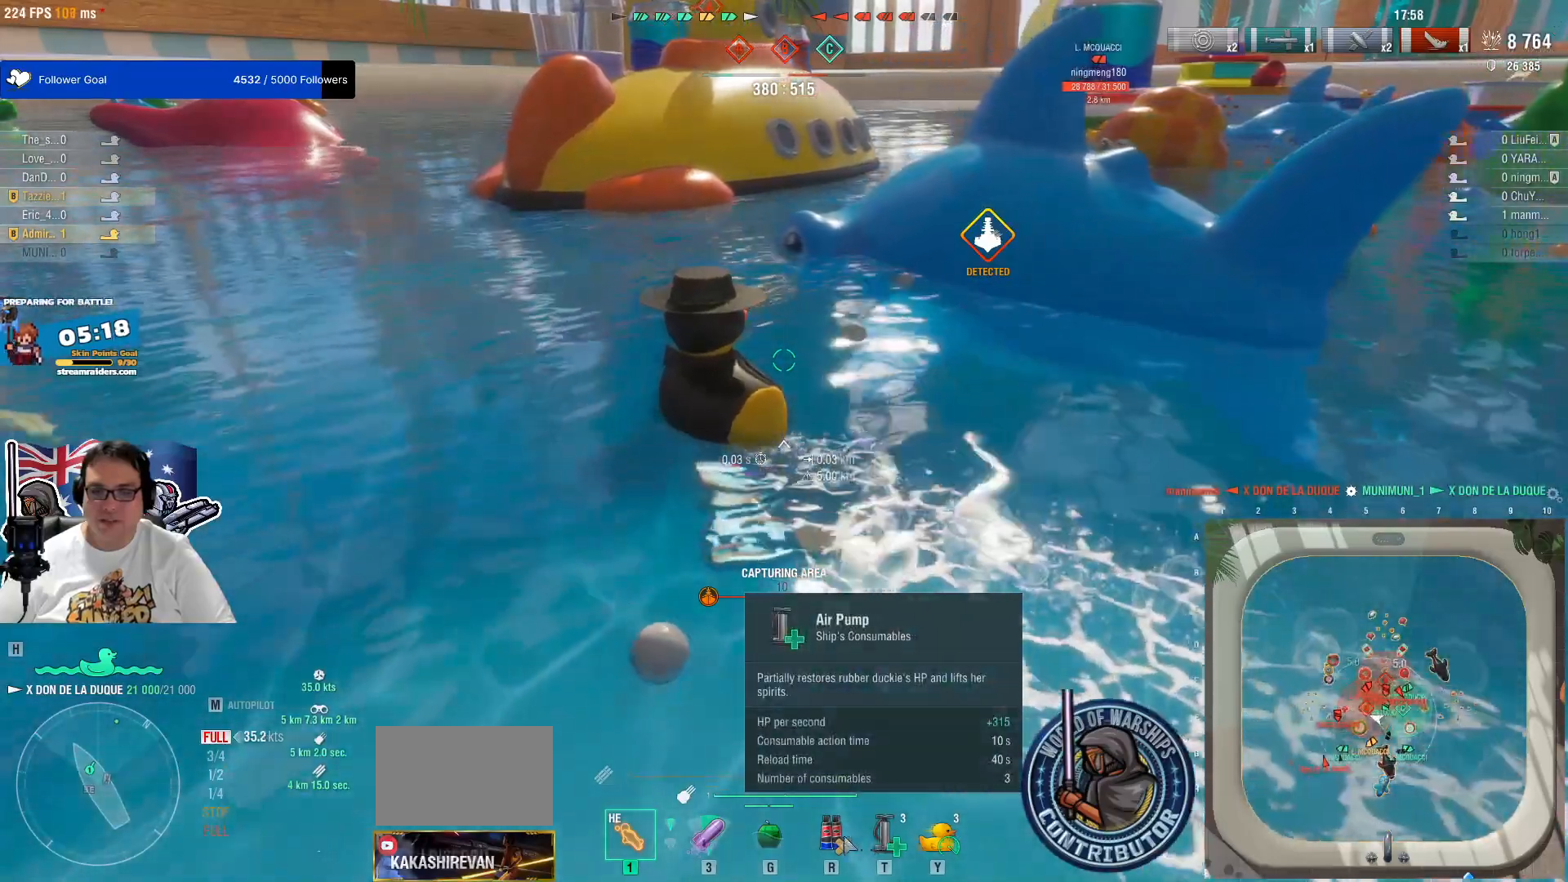
{"keys": ["ctrl"], "mouse": [], "mouse_move": "still", "events": []}
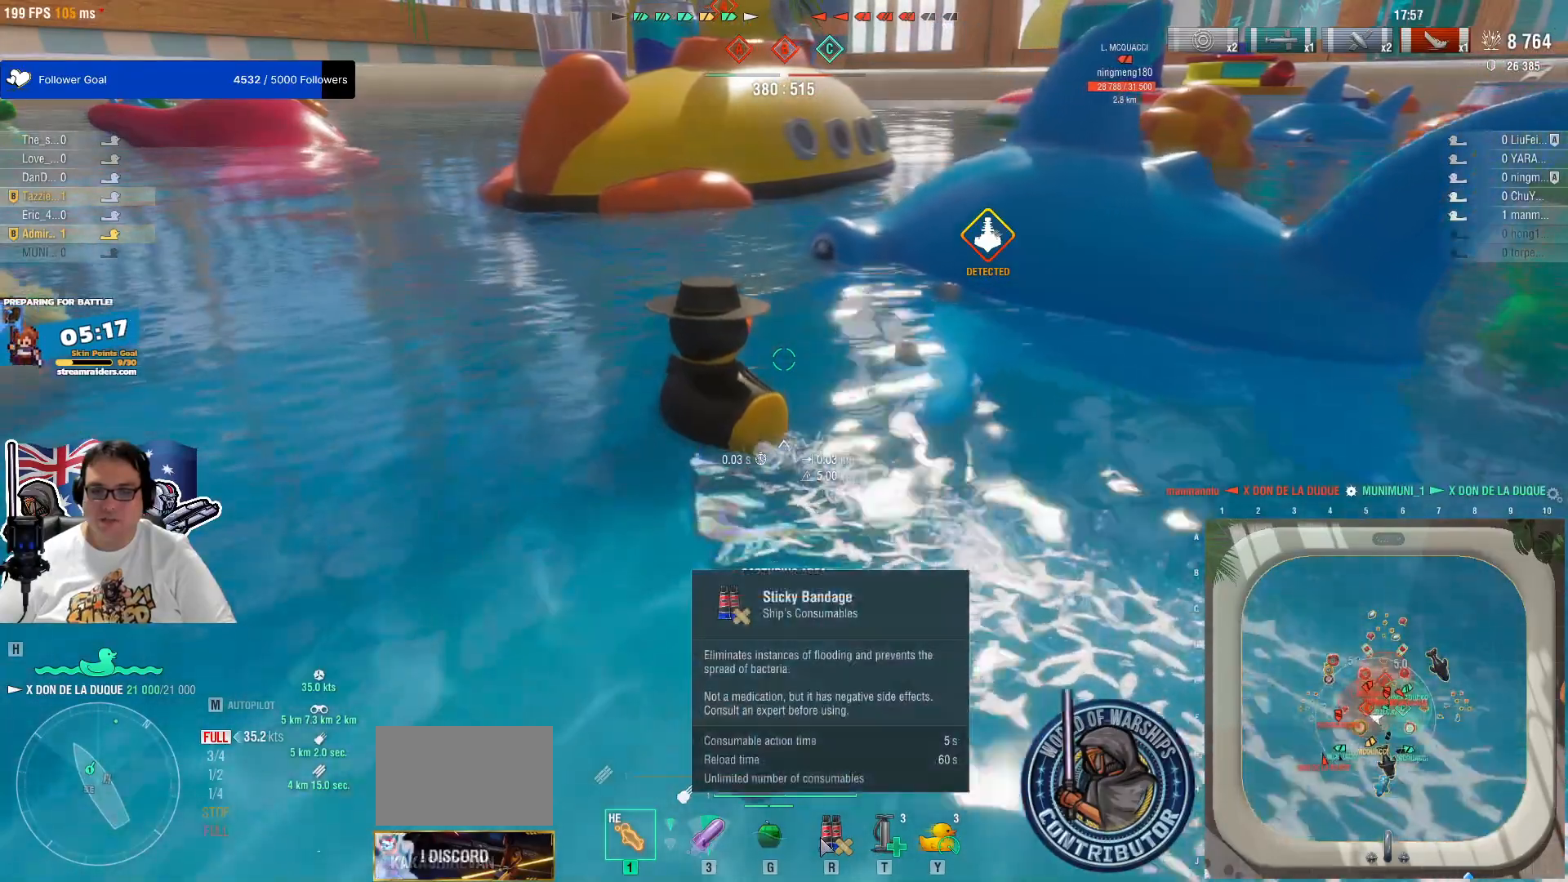
{"keys": ["ctrl"], "mouse": [], "mouse_move": "still", "events": []}
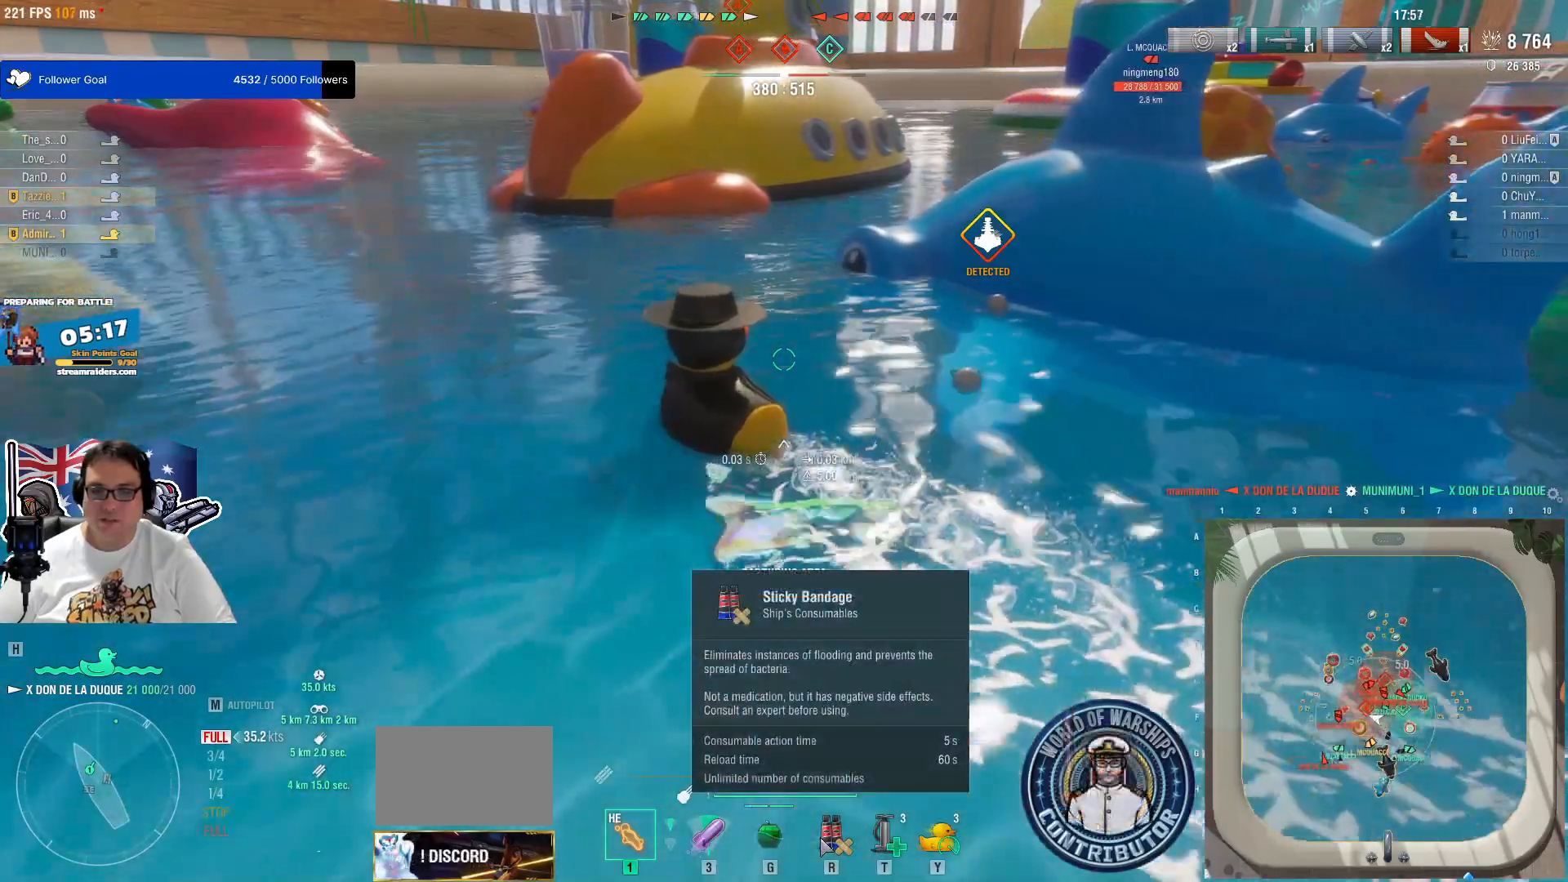
{"keys": ["ctrl"], "mouse": [], "mouse_move": "still", "events": []}
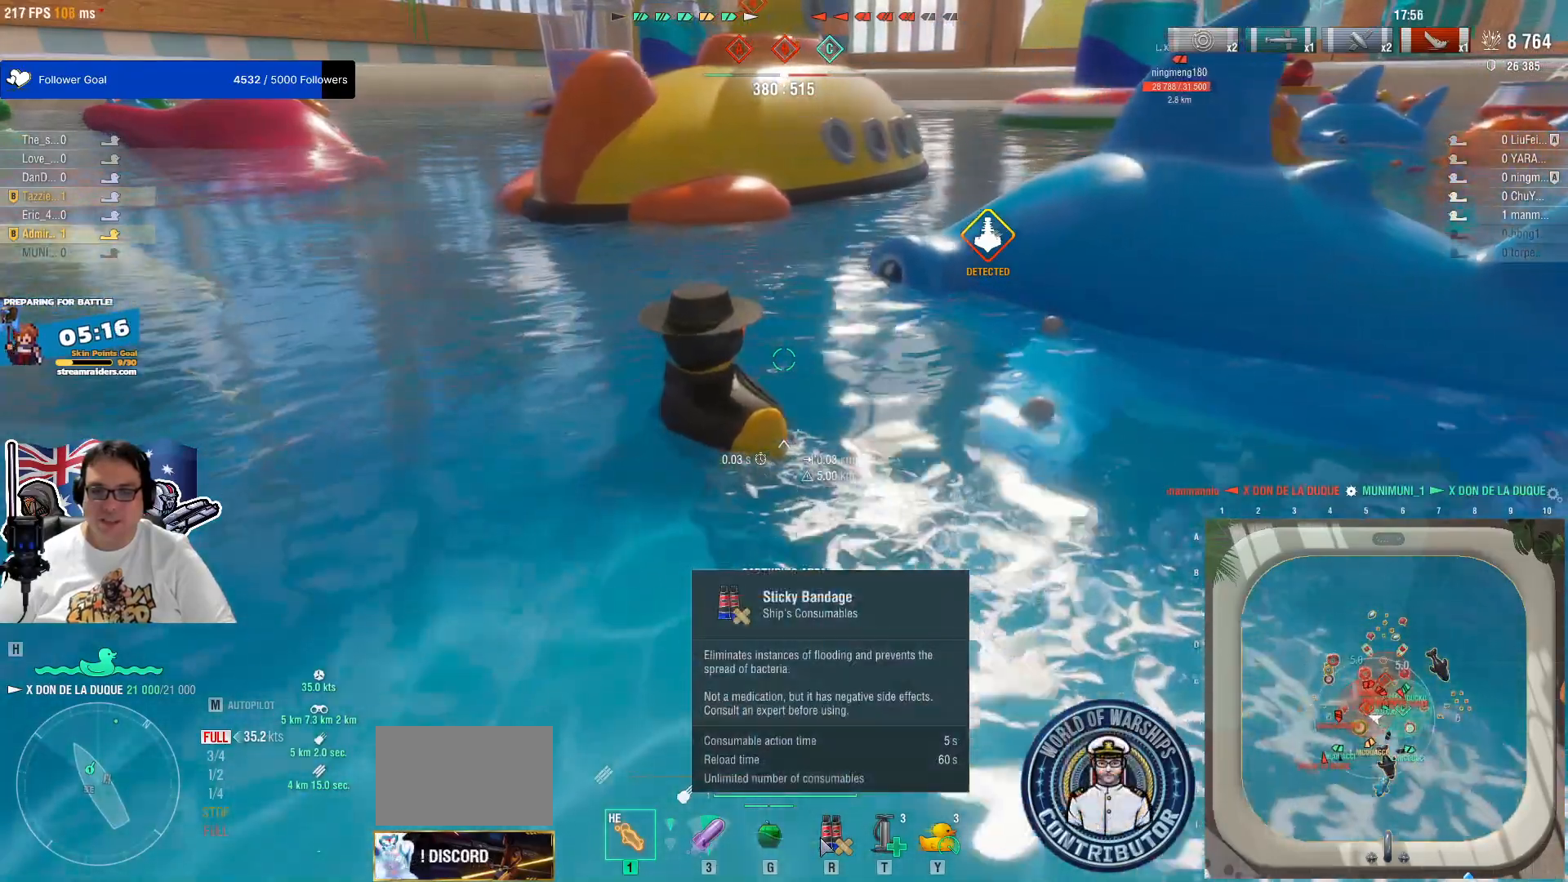
{"keys": ["ctrl"], "mouse": [], "mouse_move": "still", "events": []}
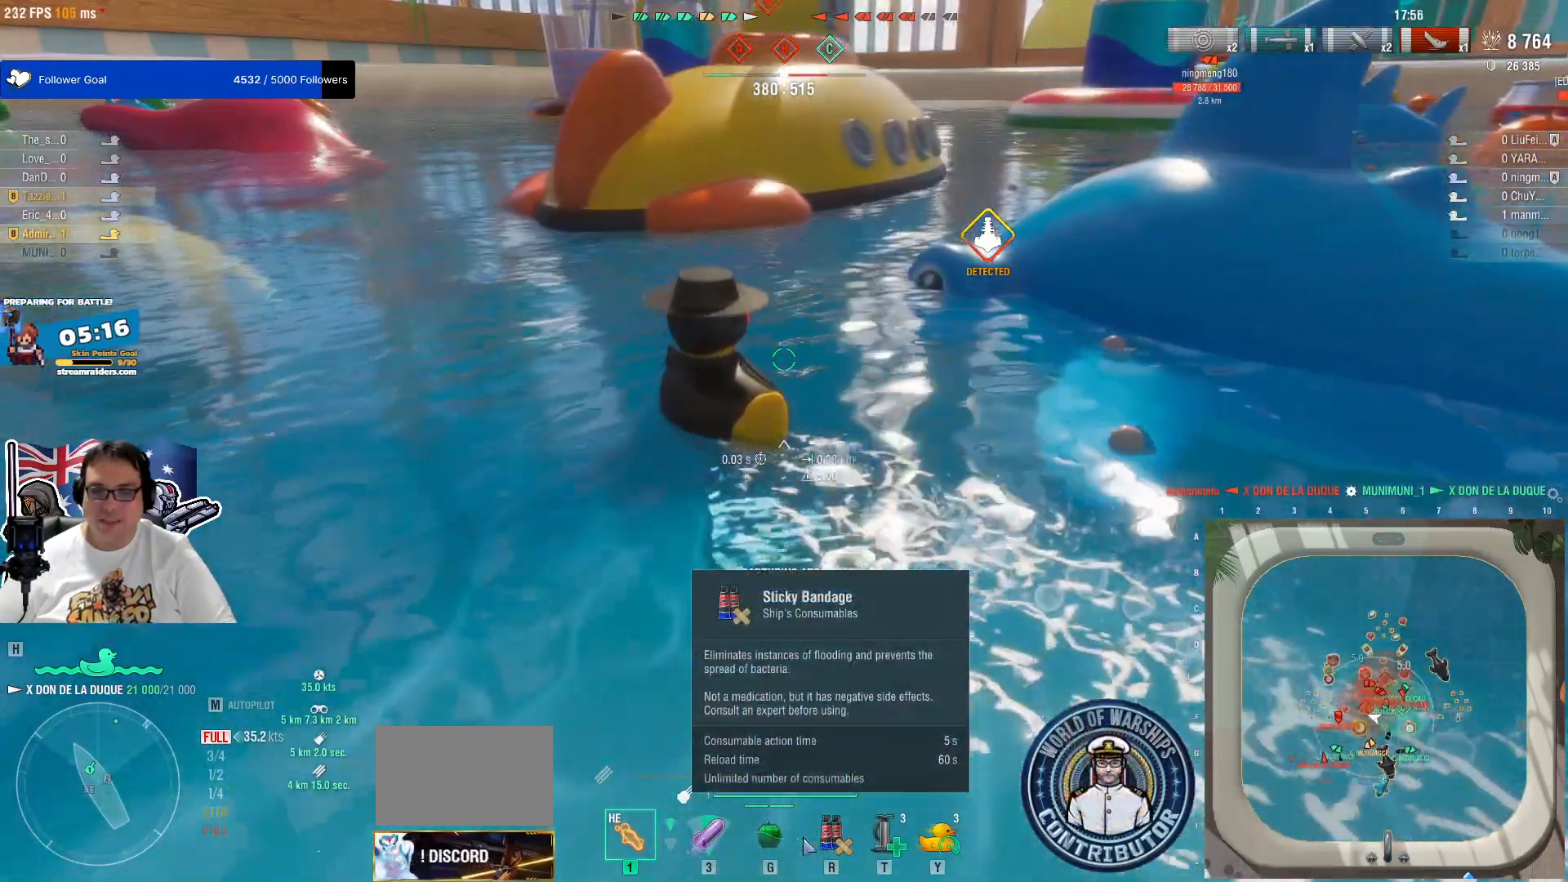
{"keys": ["ctrl"], "mouse": [], "mouse_move": "still", "events": []}
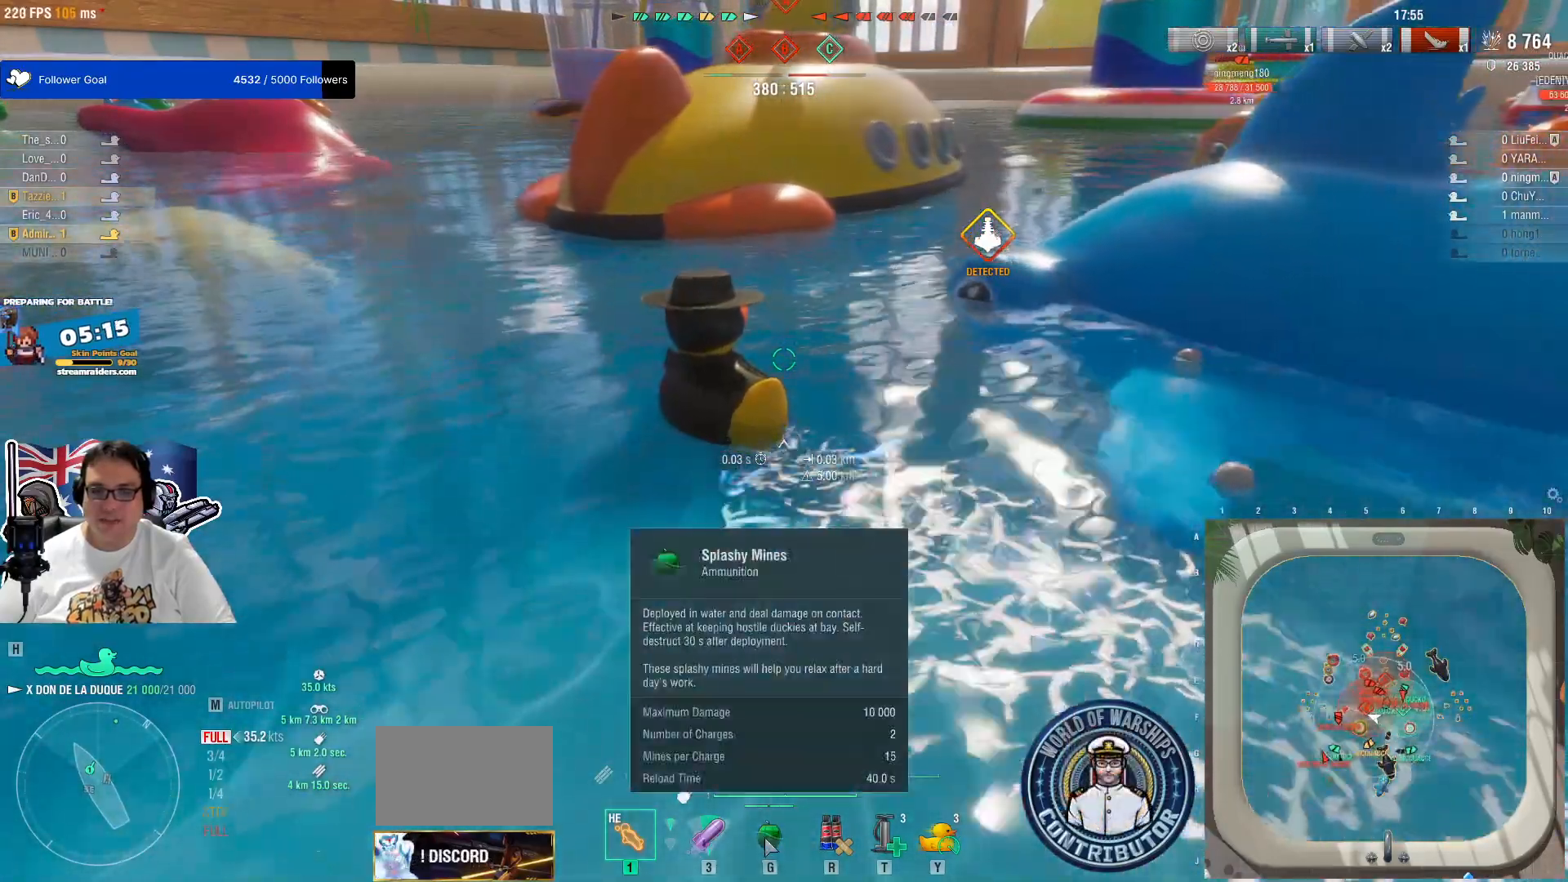
{"keys": ["ctrl"], "mouse": [], "mouse_move": "right", "events": []}
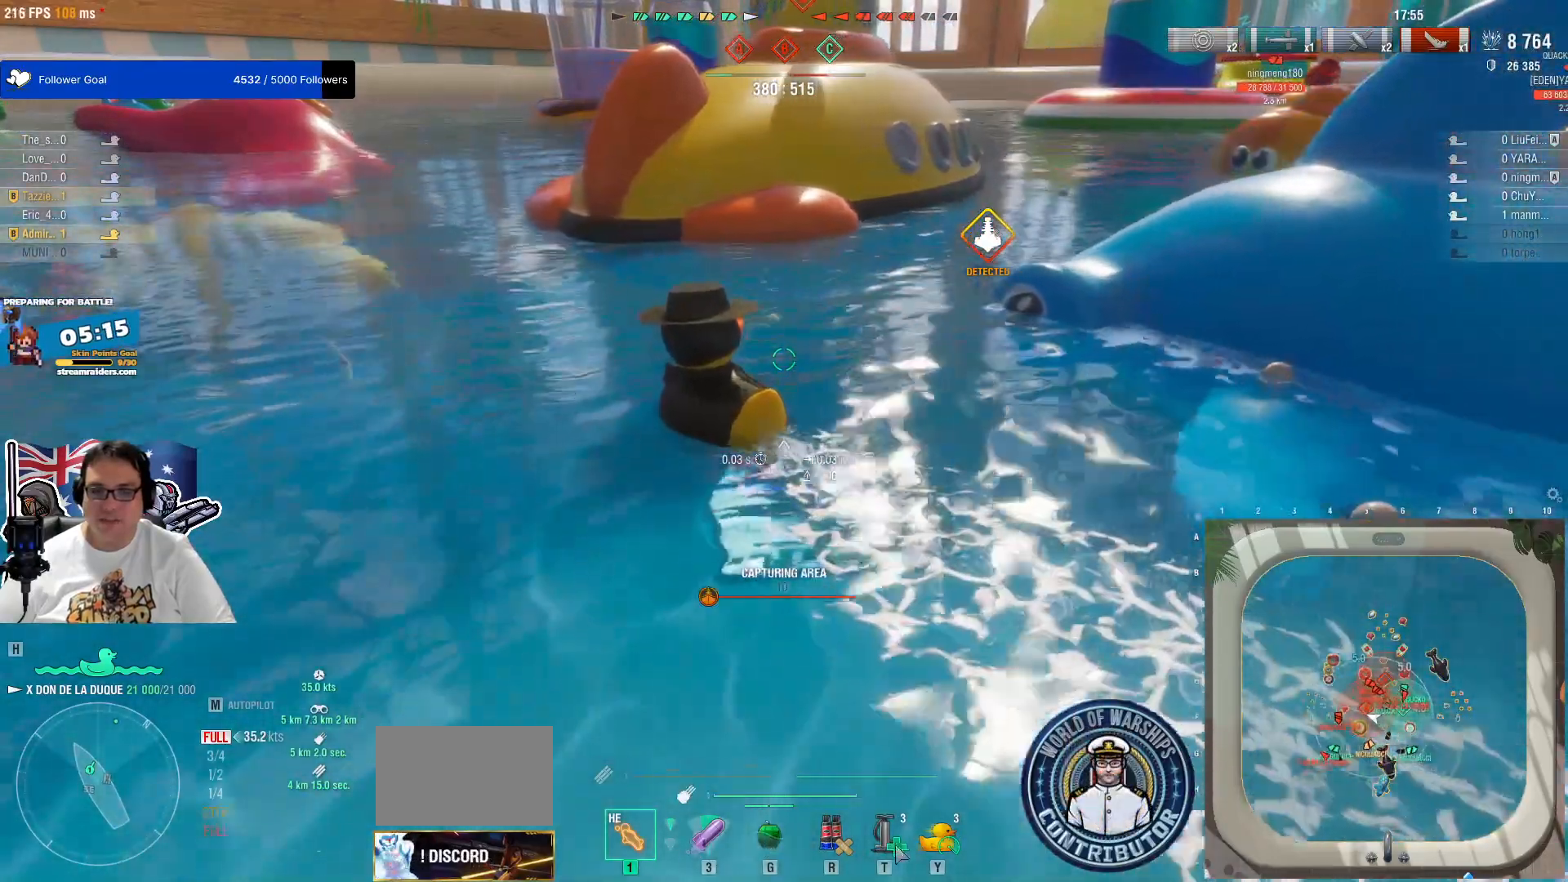
{"keys": ["ctrl"], "mouse": [], "mouse_move": "still", "events": []}
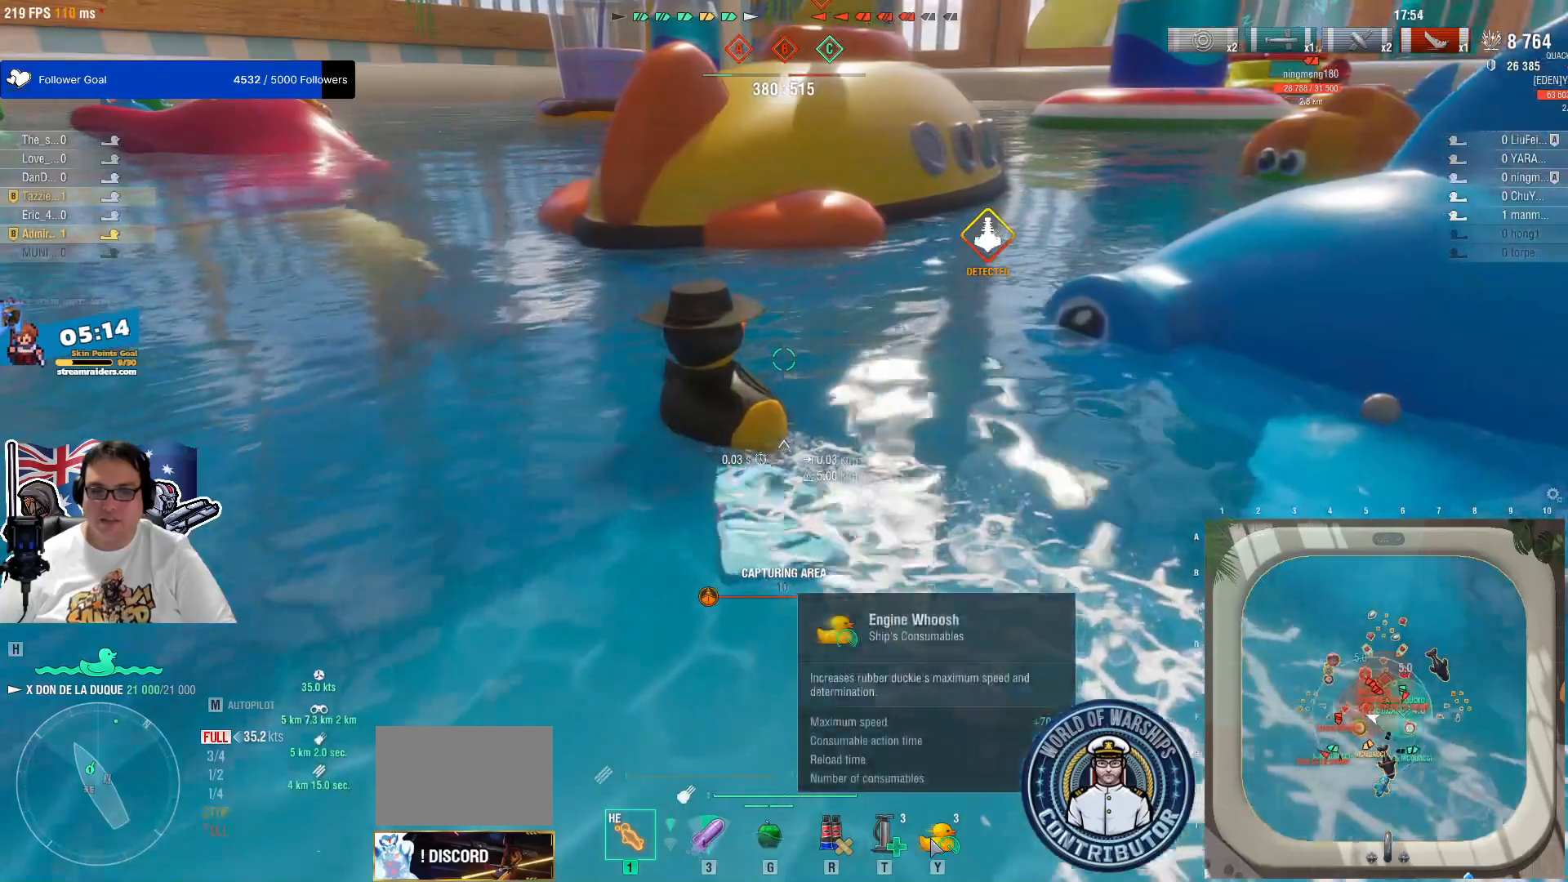
{"keys": ["ctrl"], "mouse": [], "mouse_move": "still", "events": []}
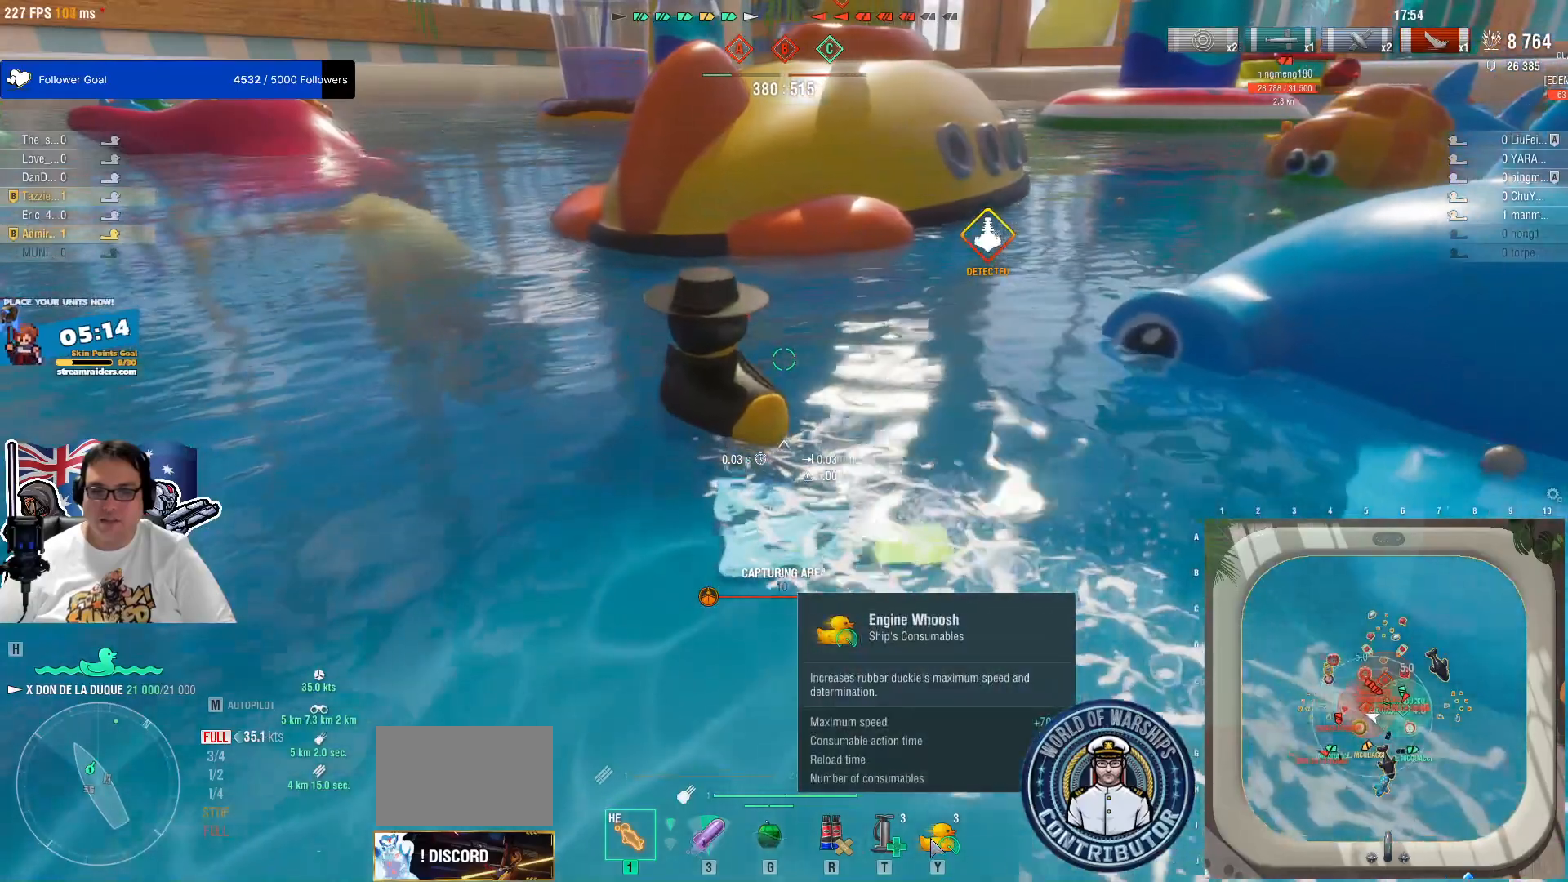
{"keys": ["ctrl"], "mouse": [], "mouse_move": "still", "events": []}
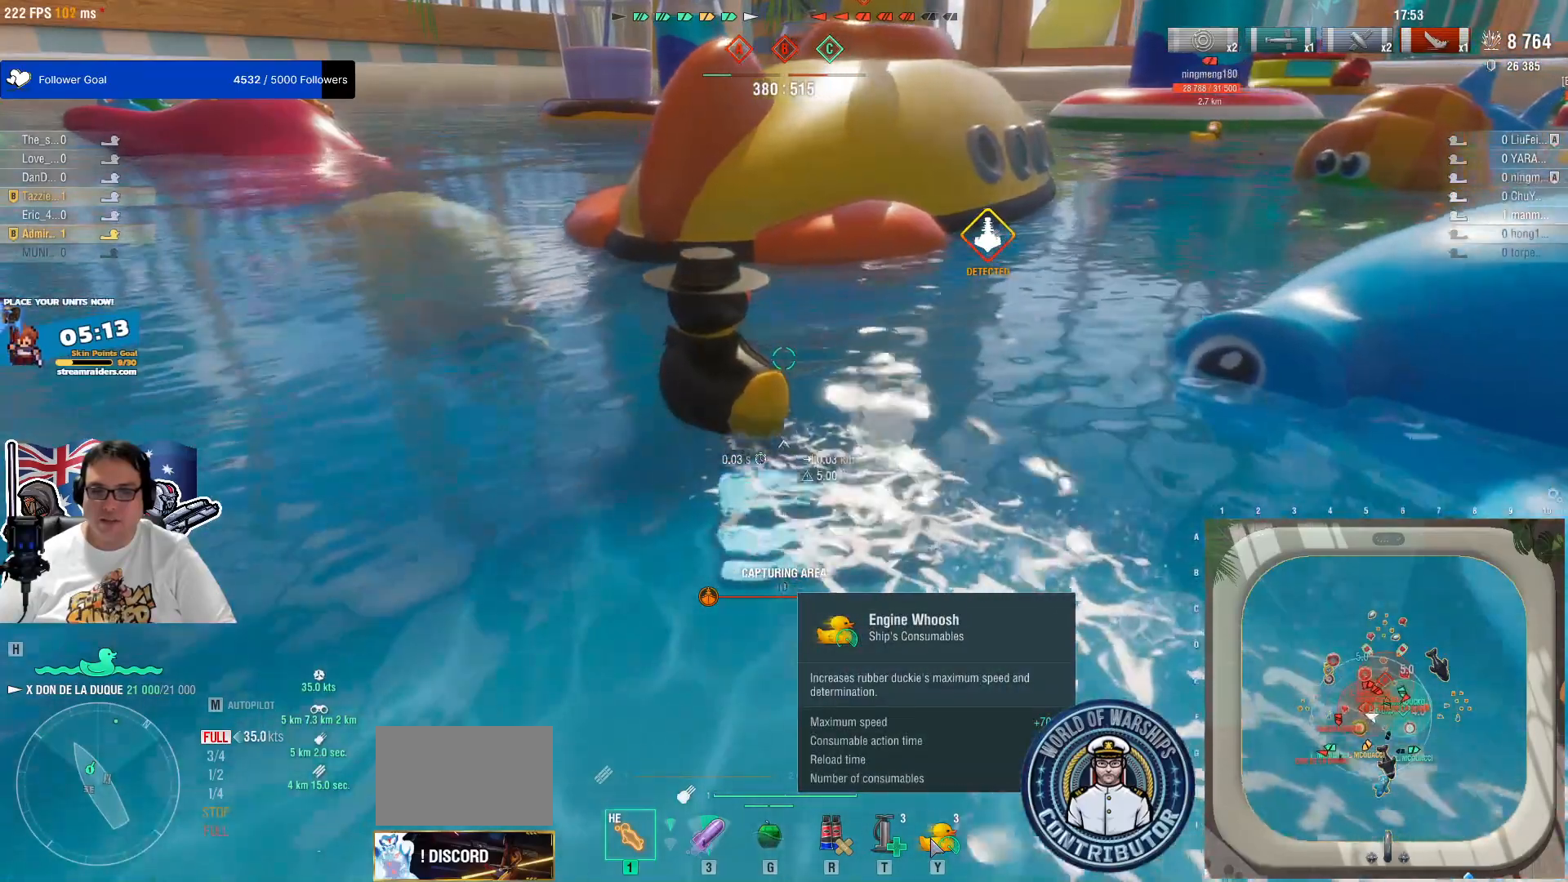
{"keys": [], "mouse": [], "mouse_move": "still", "events": [[450, "ctrl", "up"]]}
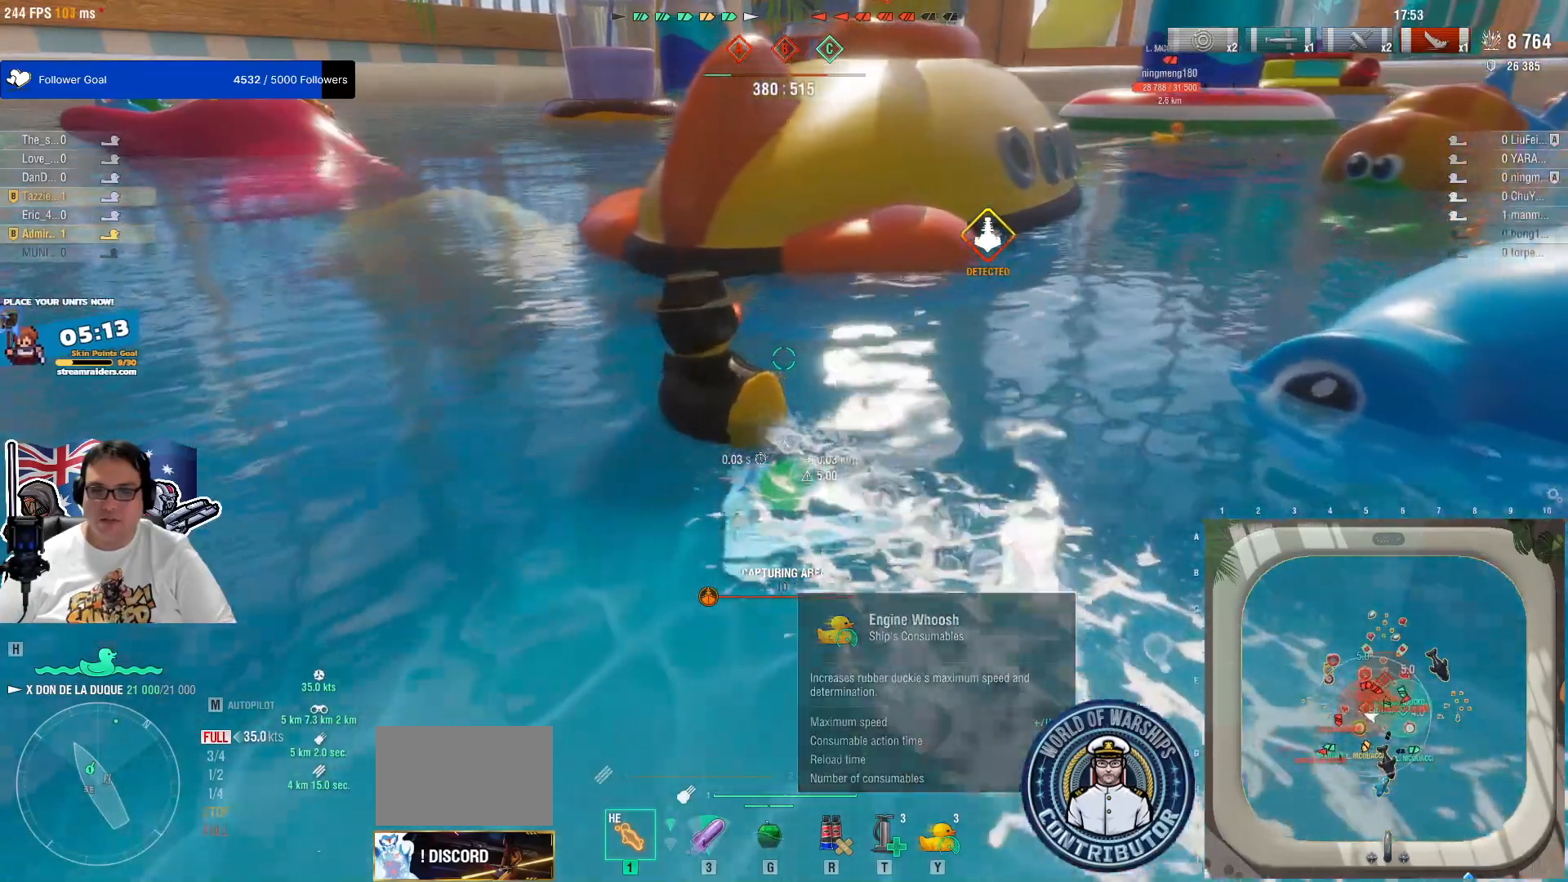
{"keys": [], "mouse": [], "mouse_move": "still", "events": []}
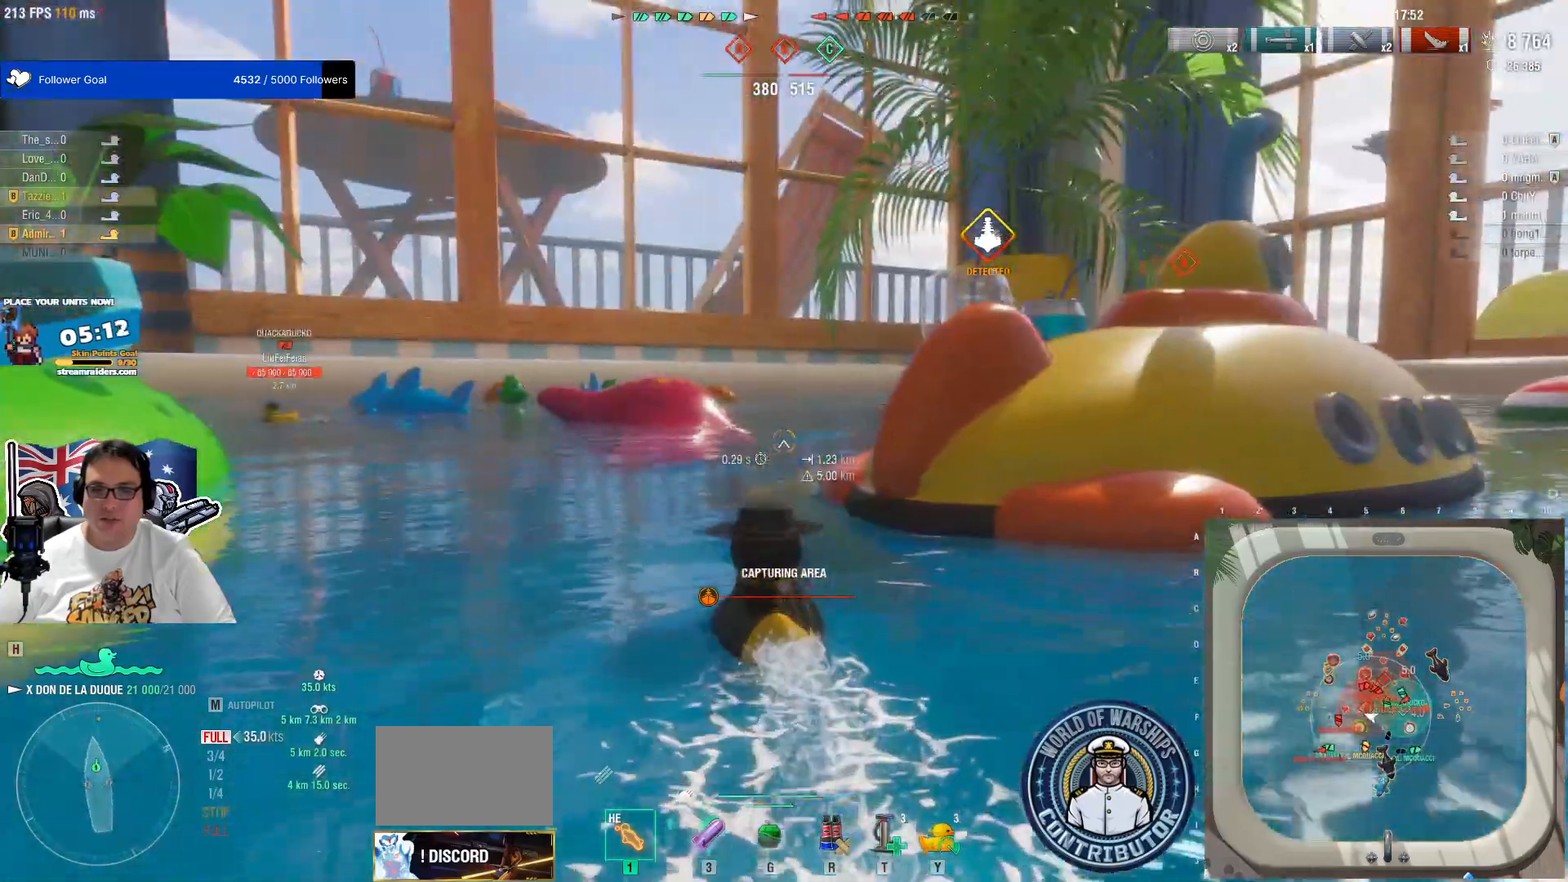
{"keys": [], "mouse": [], "mouse_move": "left", "events": [[100, "q", "down"], [333, "q", "up"]]}